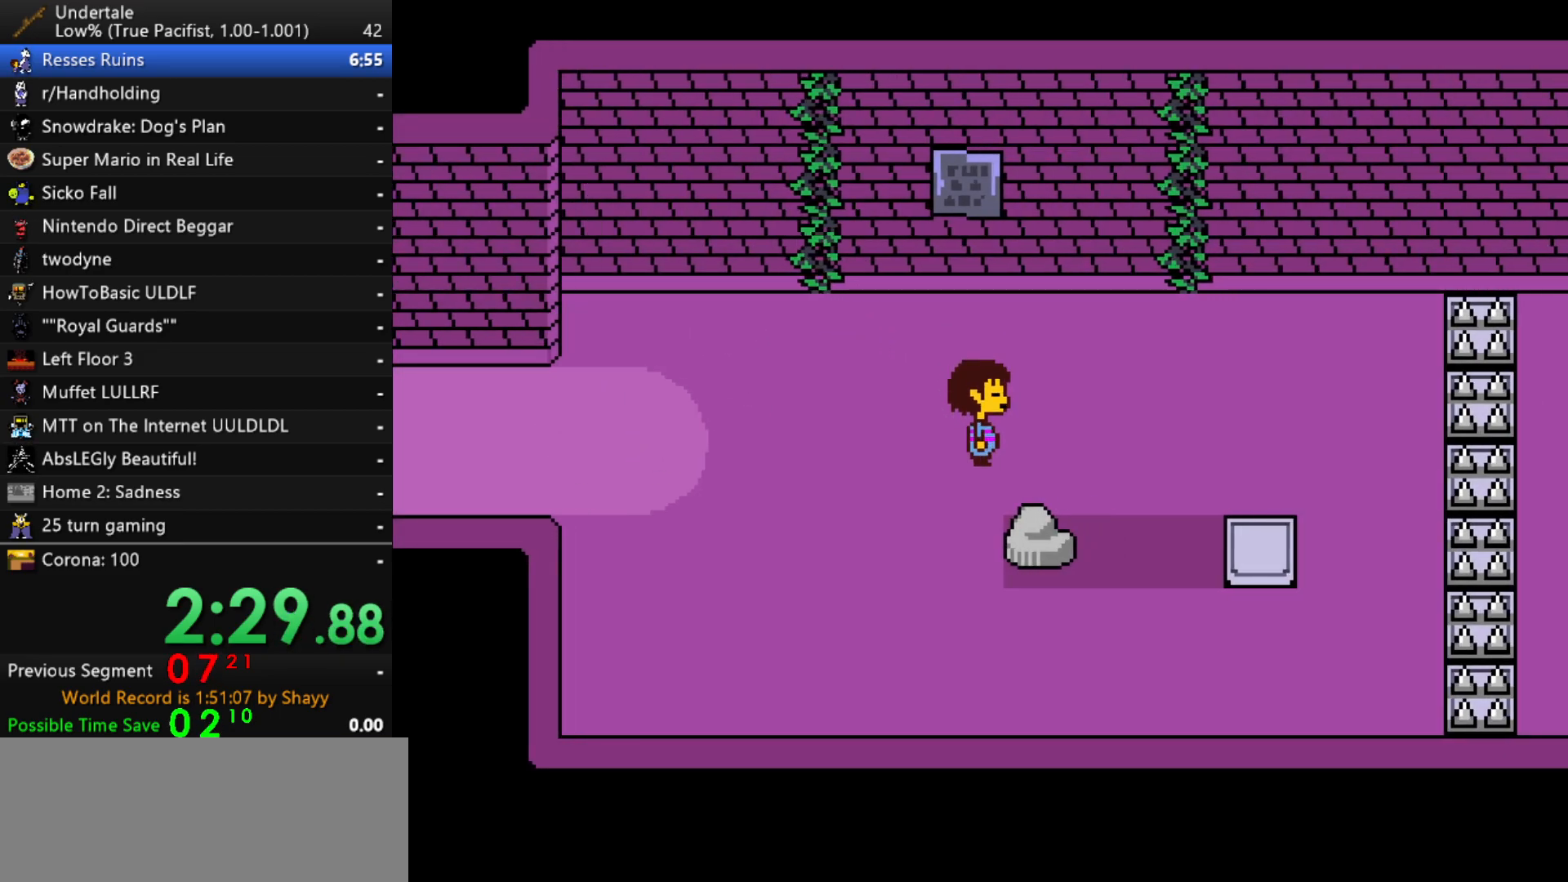
Gameplay with keyboard; each line is a JSON object with the keys held at the frame after it. "events" lists presses ("down") and releases ("up") of "c", "ctrl", "down", "left", "return", "right", "shift", "up", "x" and "z" between this image and that frame as [ms after this image, input, new state], when the widget could be followed in between. No other keys are recorded. Mouse input is not recorded.
{"keys": ["down", "right"], "events": []}
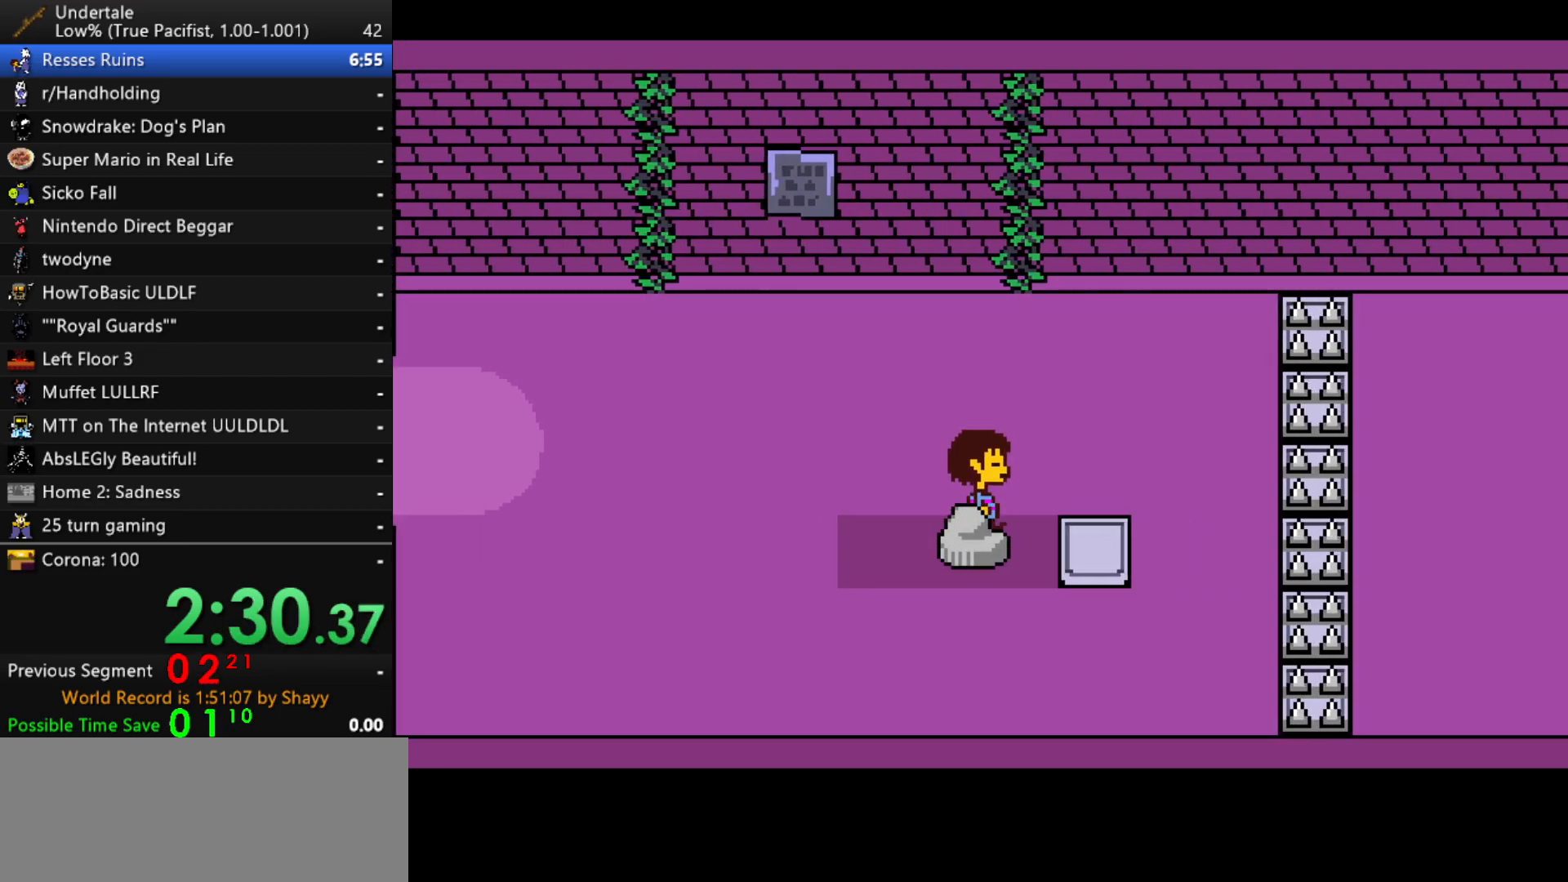
{"keys": ["right", "up"], "events": [[433, "down", "up"], [483, "up", "down"]]}
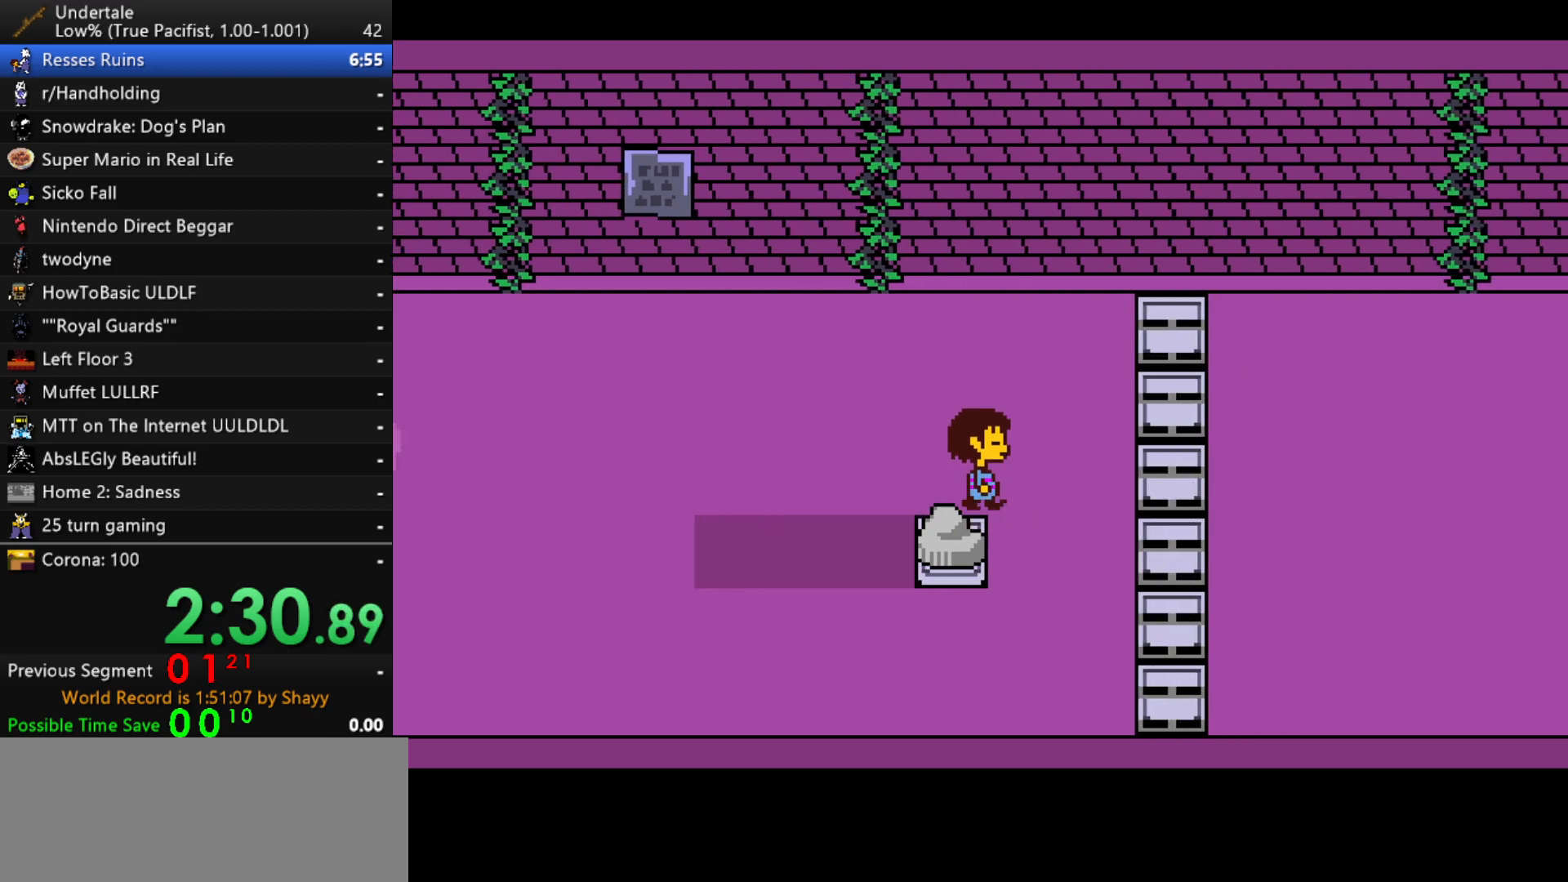
{"keys": ["right"], "events": [[167, "up", "up"]]}
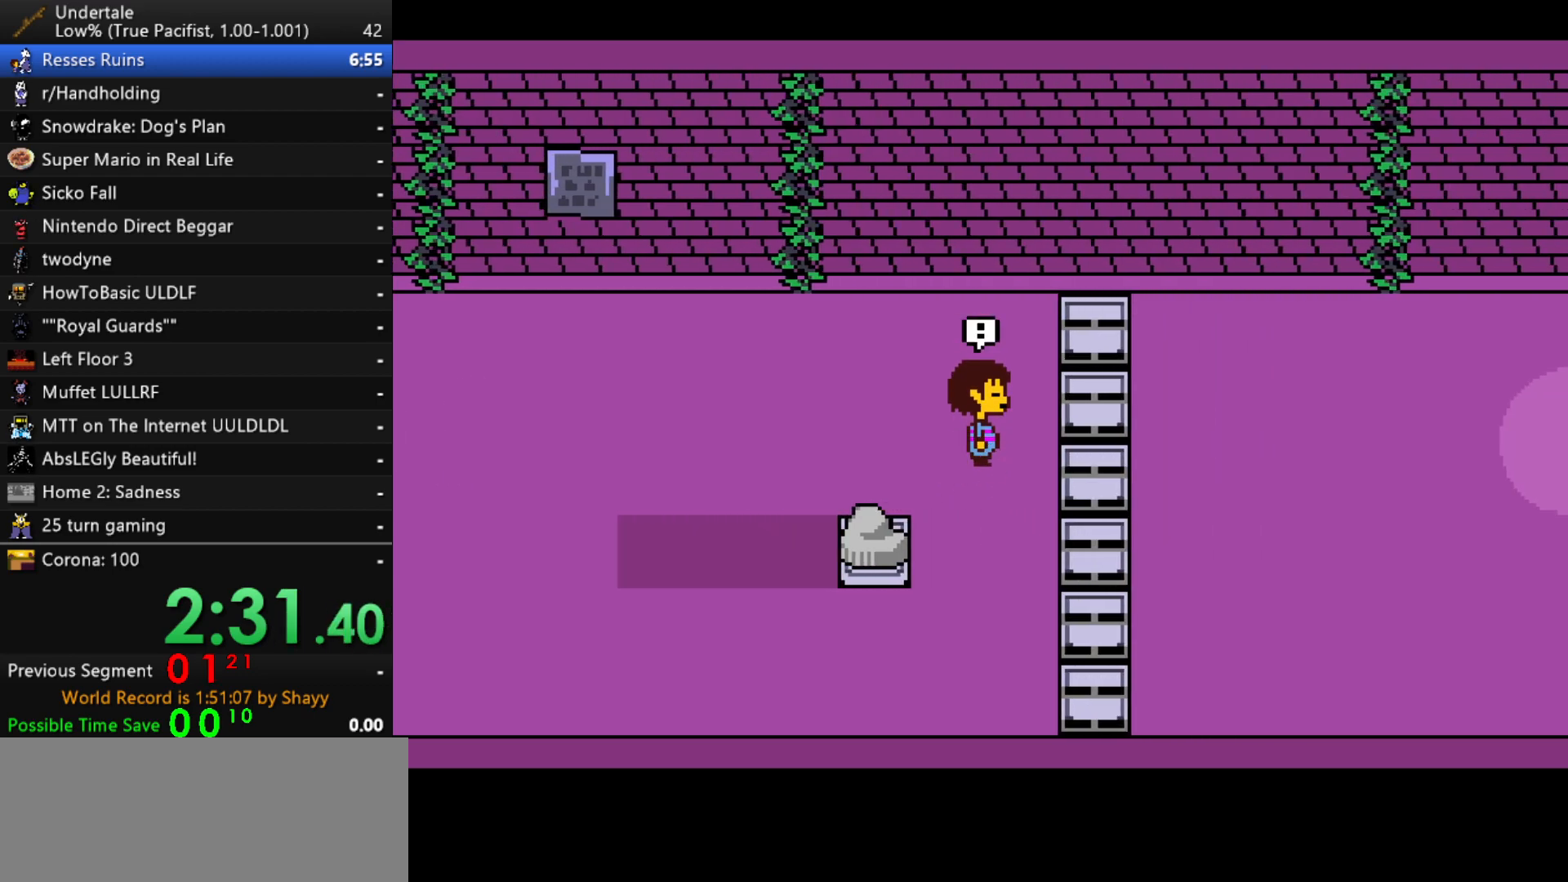
{"keys": ["right"], "events": []}
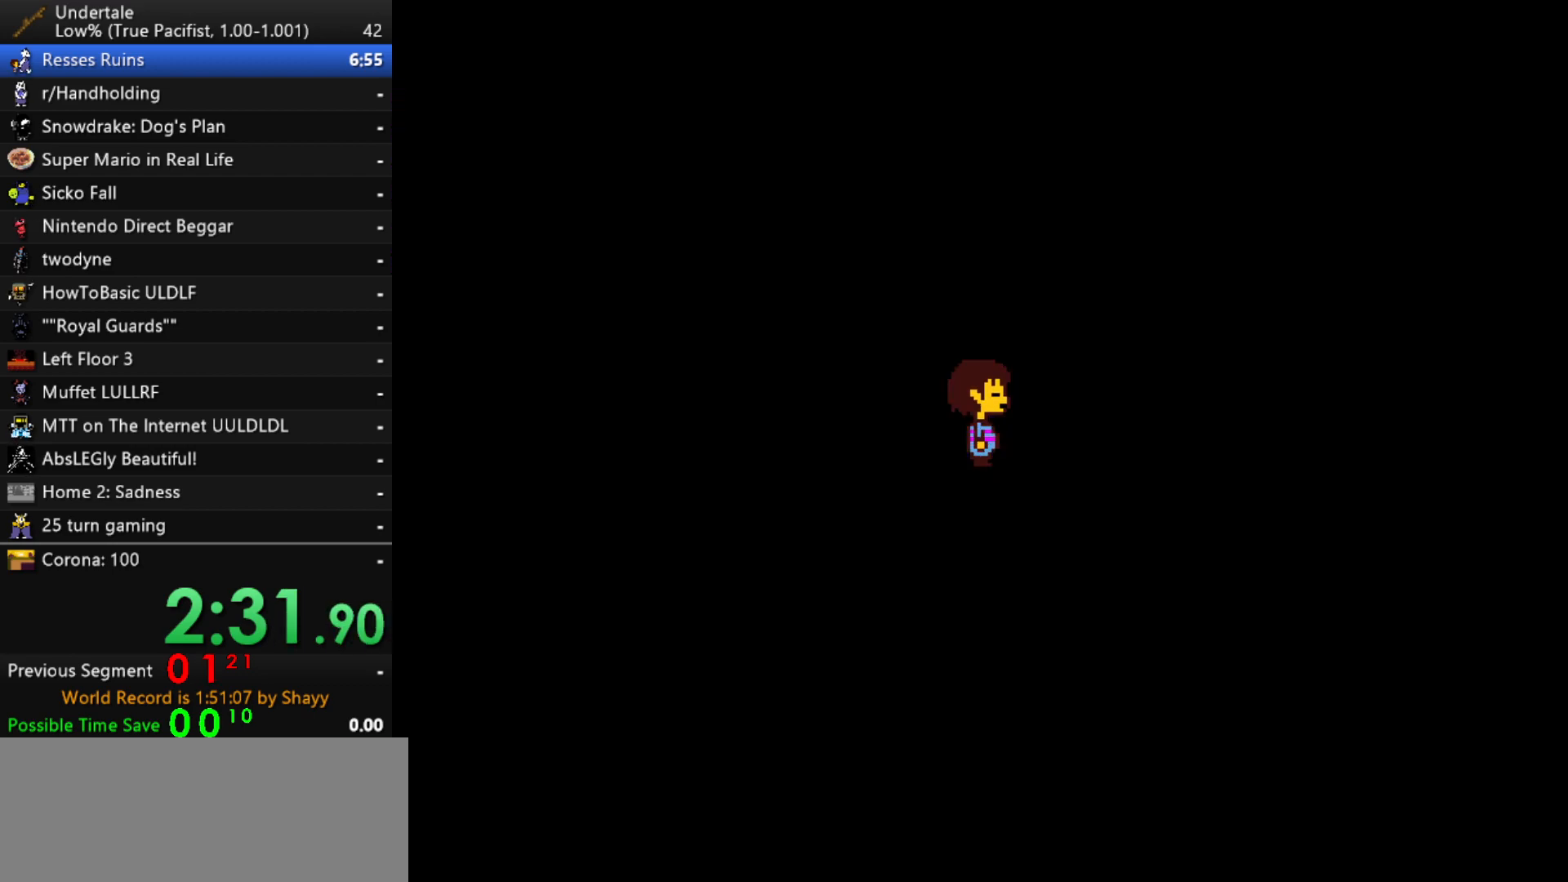
{"keys": [], "events": [[17, "right", "up"]]}
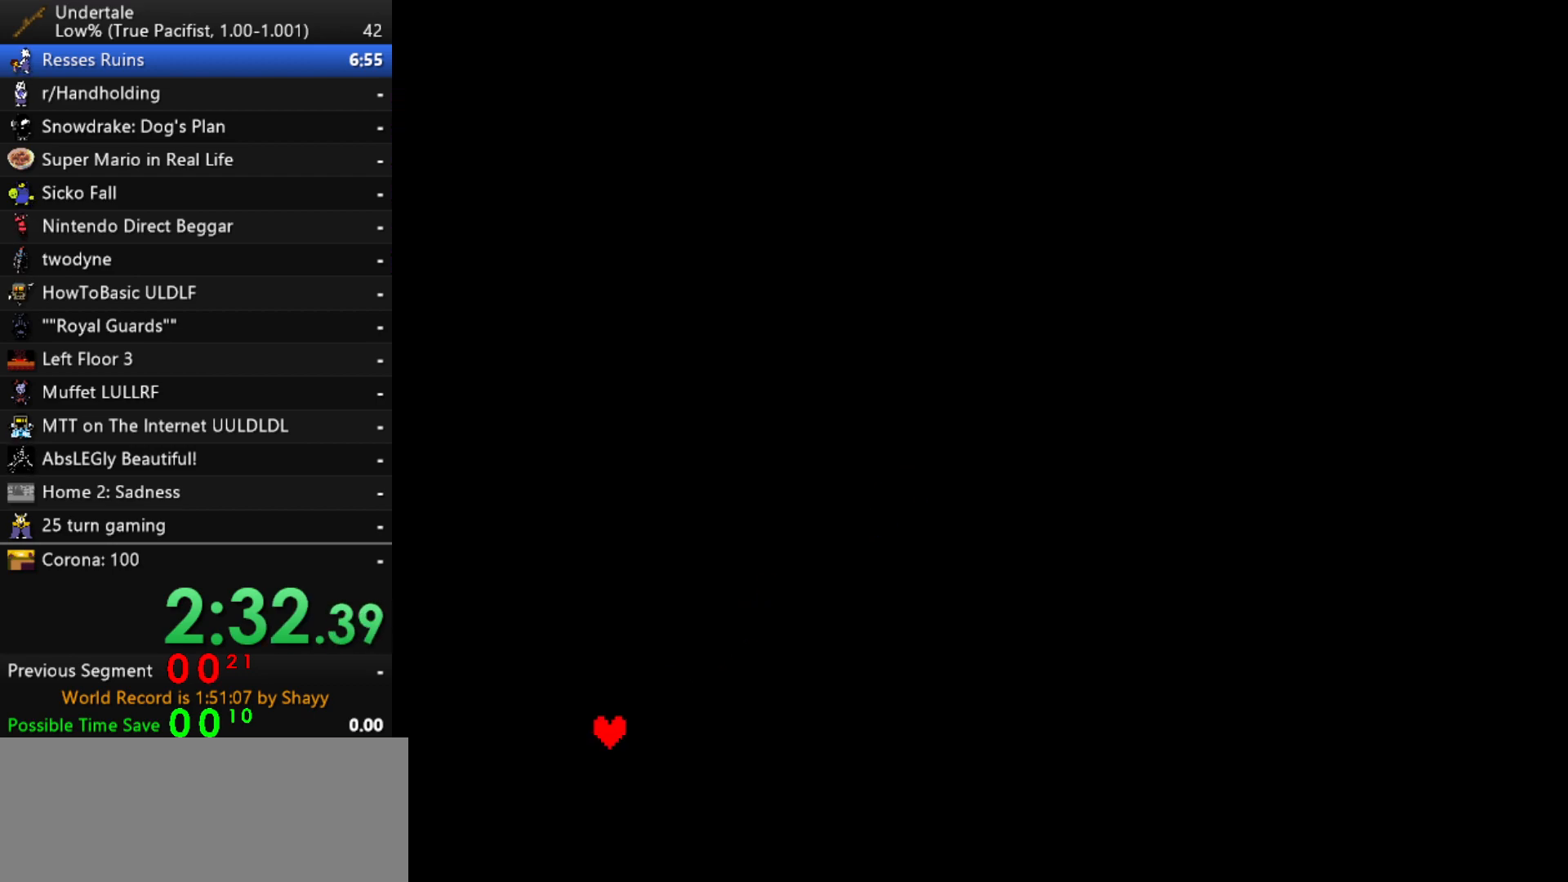
{"keys": [], "events": [[350, "left", "down"], [450, "left", "up"]]}
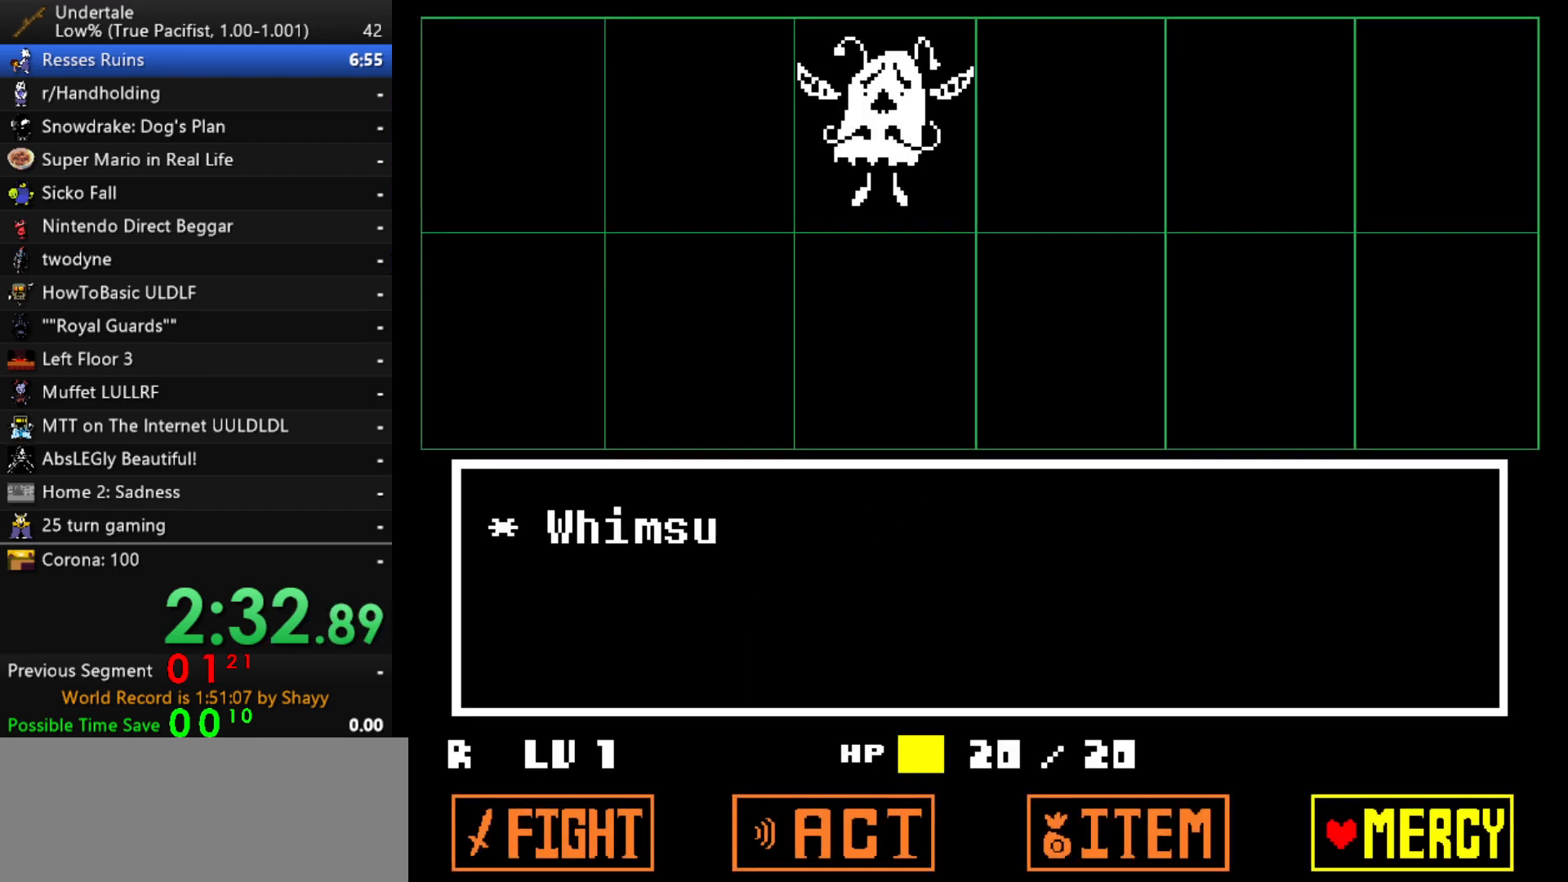
{"keys": ["right", "x", "z"], "events": [[33, "z", "down"], [83, "z", "up"], [133, "z", "down"], [233, "z", "up"], [267, "z", "down"], [317, "right", "down"], [317, "x", "down"], [317, "z", "up"], [367, "z", "down"], [417, "x", "up"], [467, "x", "down"]]}
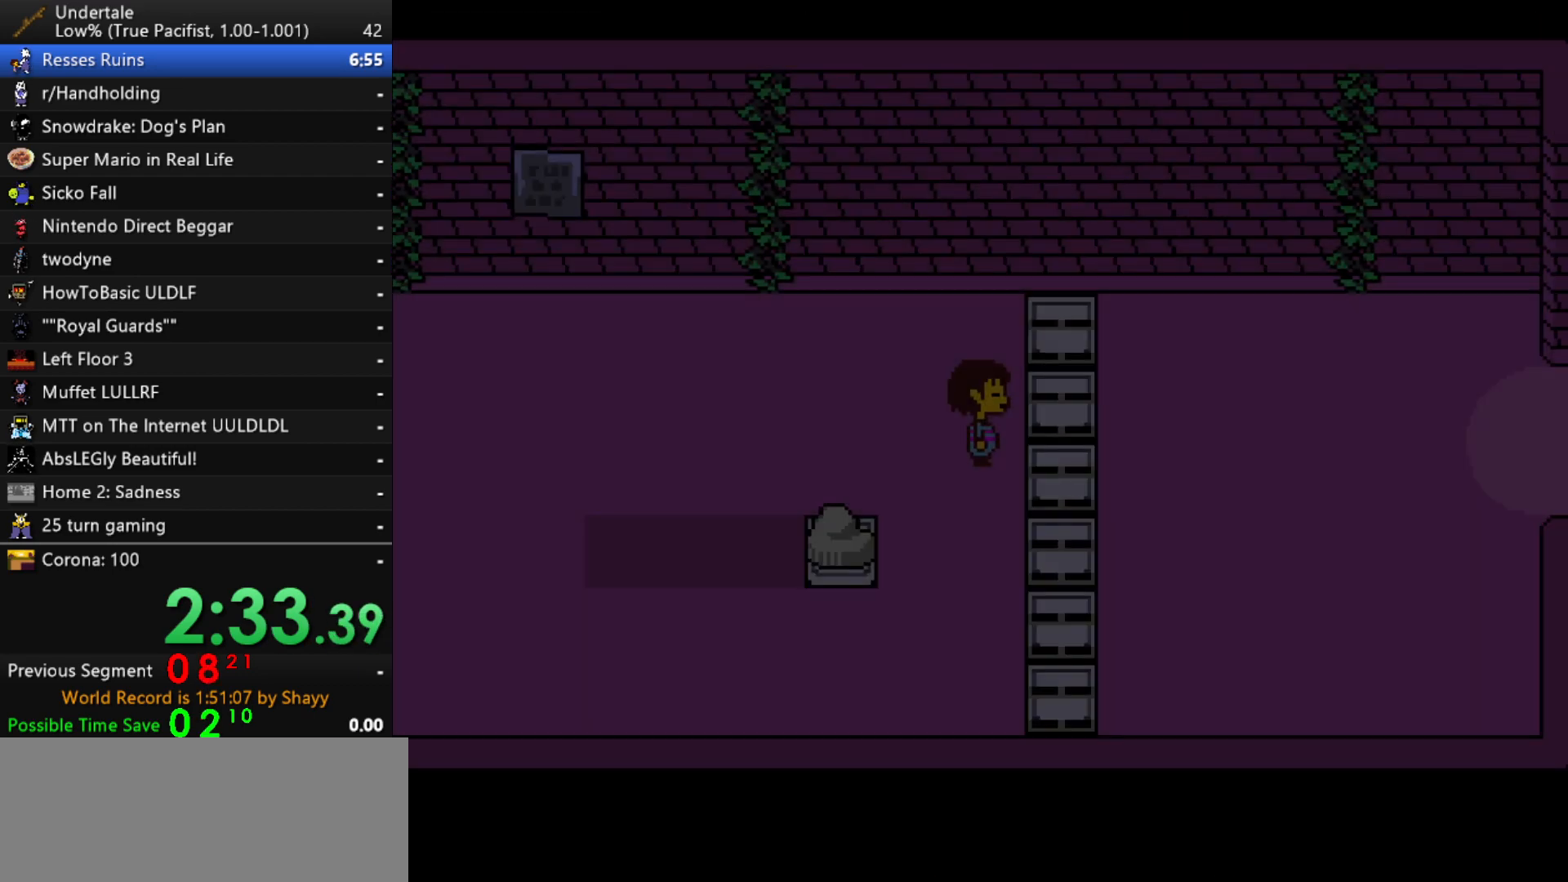
{"keys": ["right"], "events": [[17, "x", "up"], [50, "z", "up"]]}
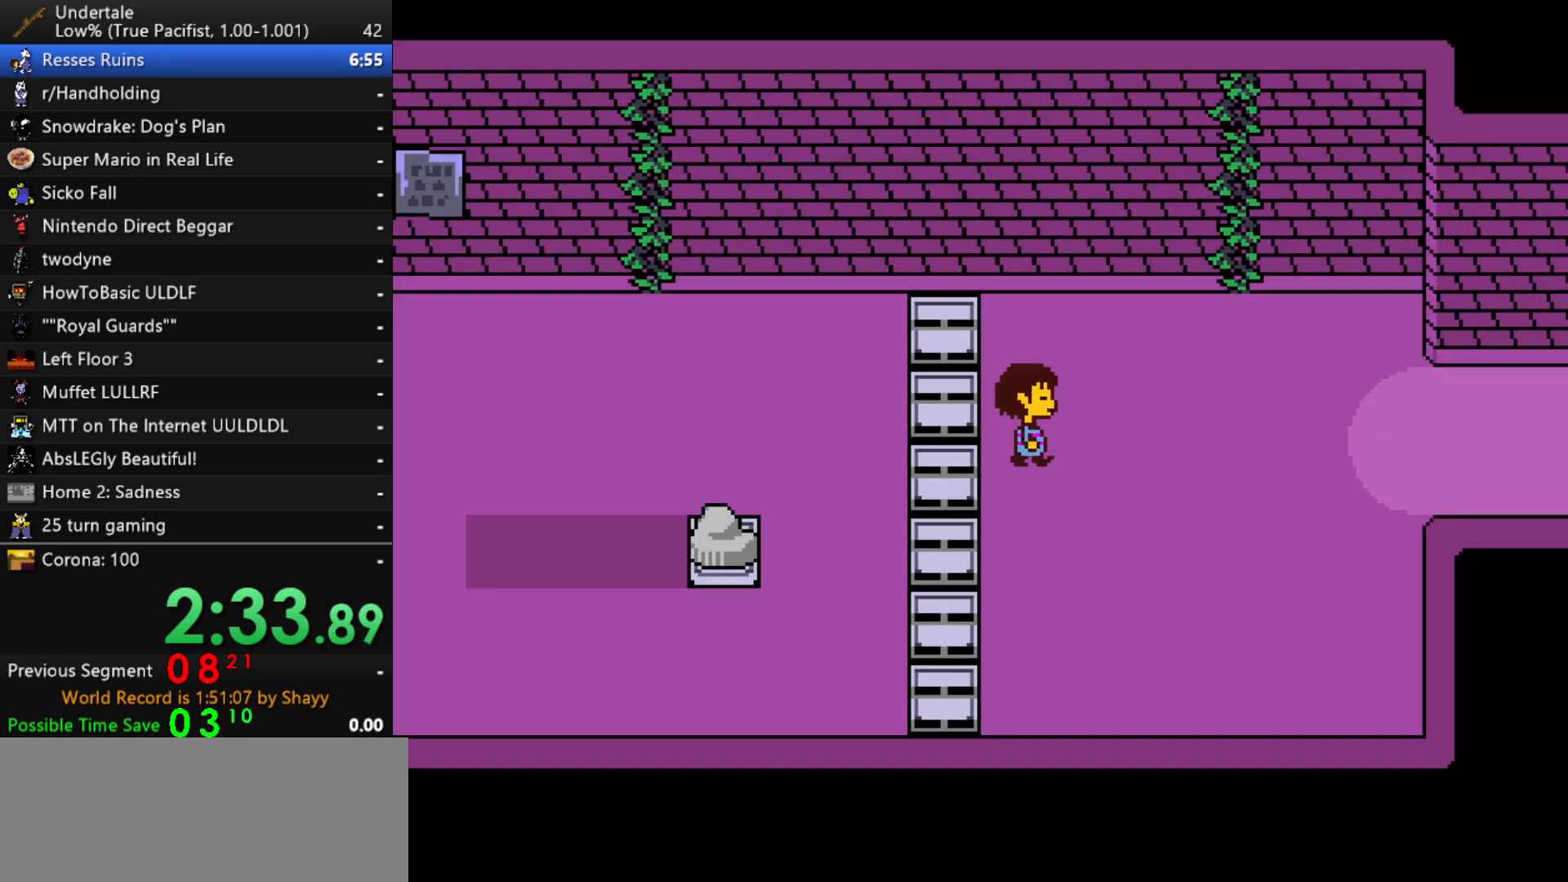
{"keys": ["right"], "events": []}
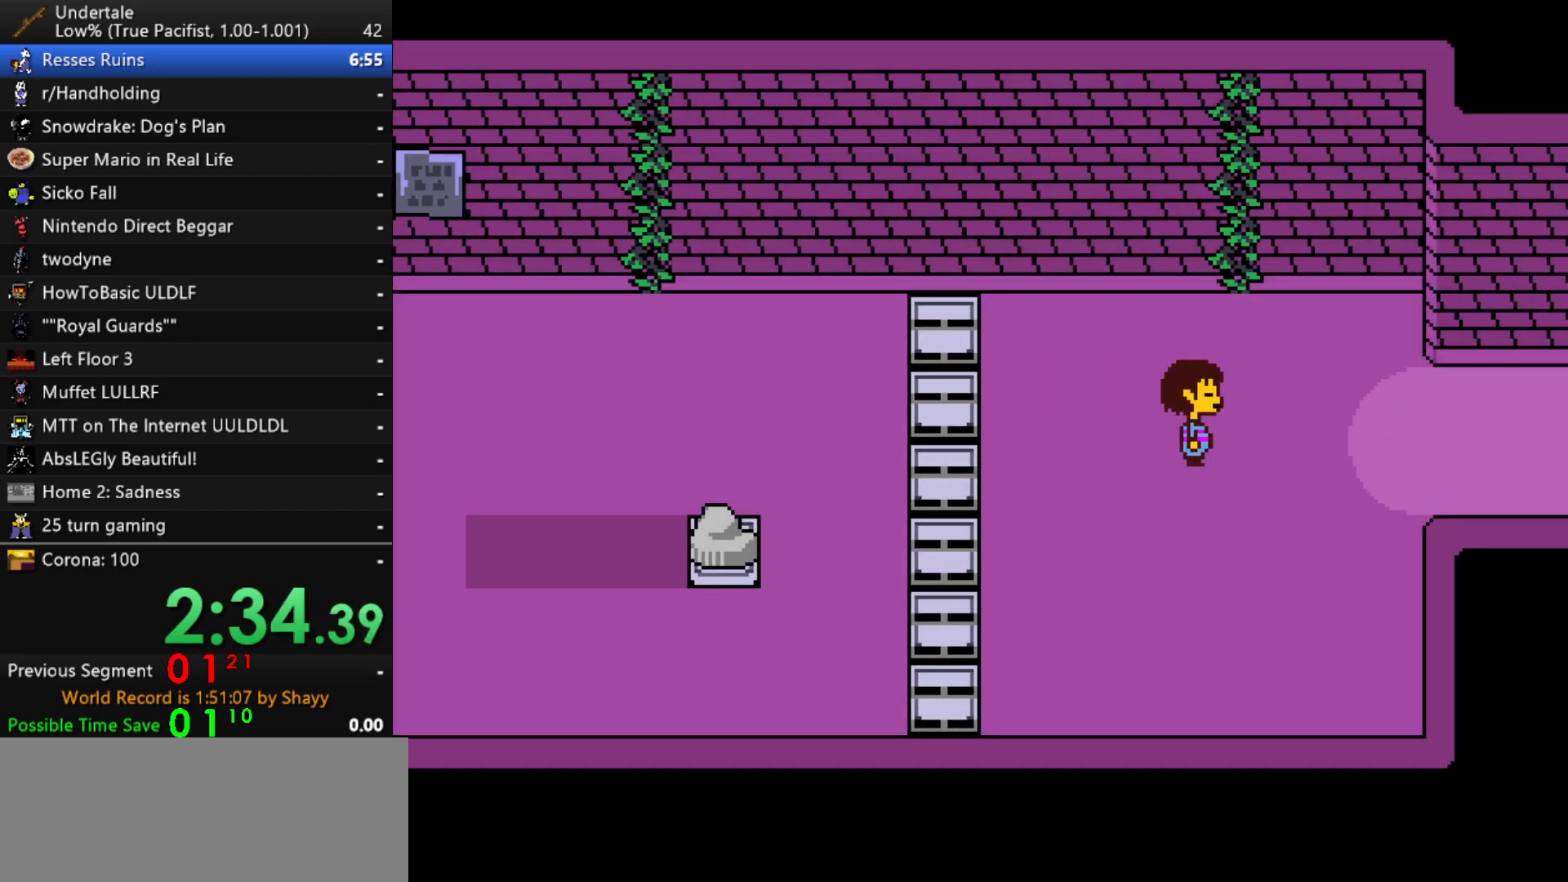
{"keys": ["right"], "events": []}
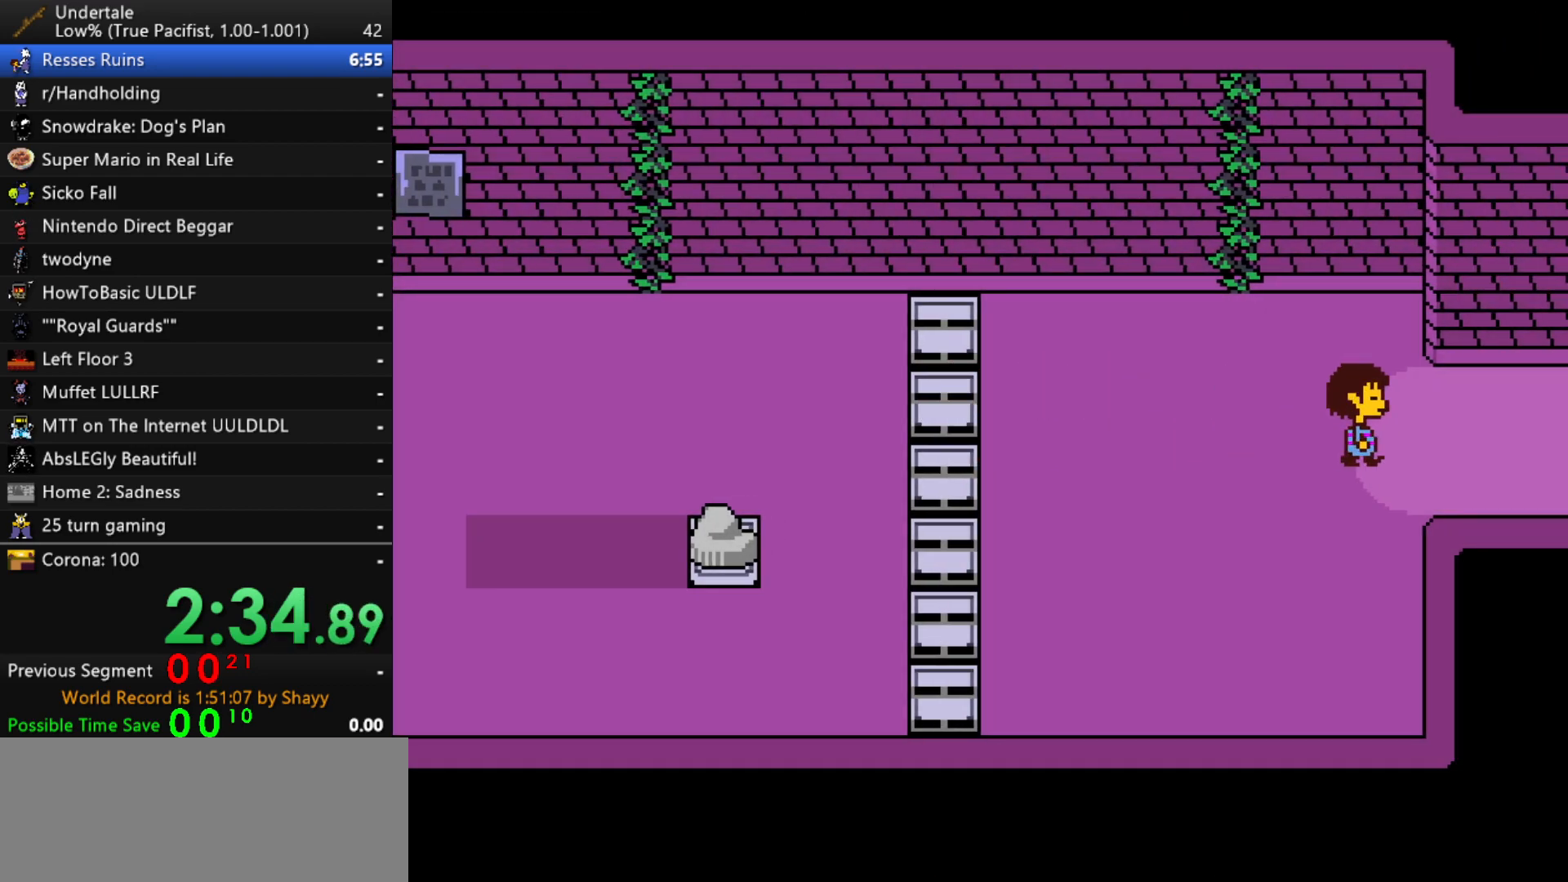
{"keys": ["down", "right"], "events": [[283, "down", "down"]]}
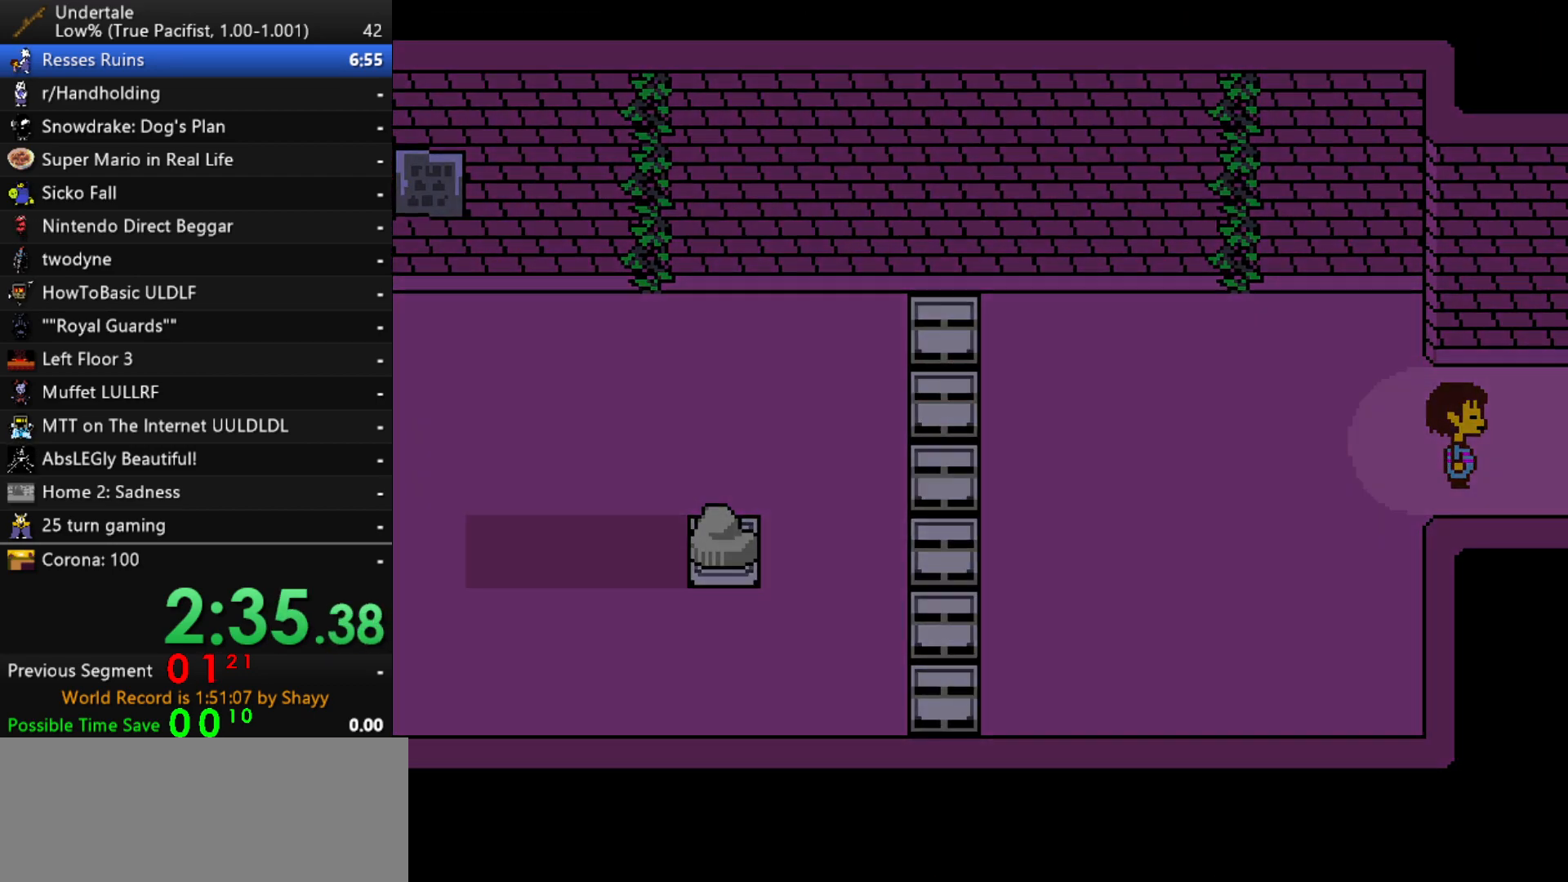
{"keys": ["down", "right"], "events": []}
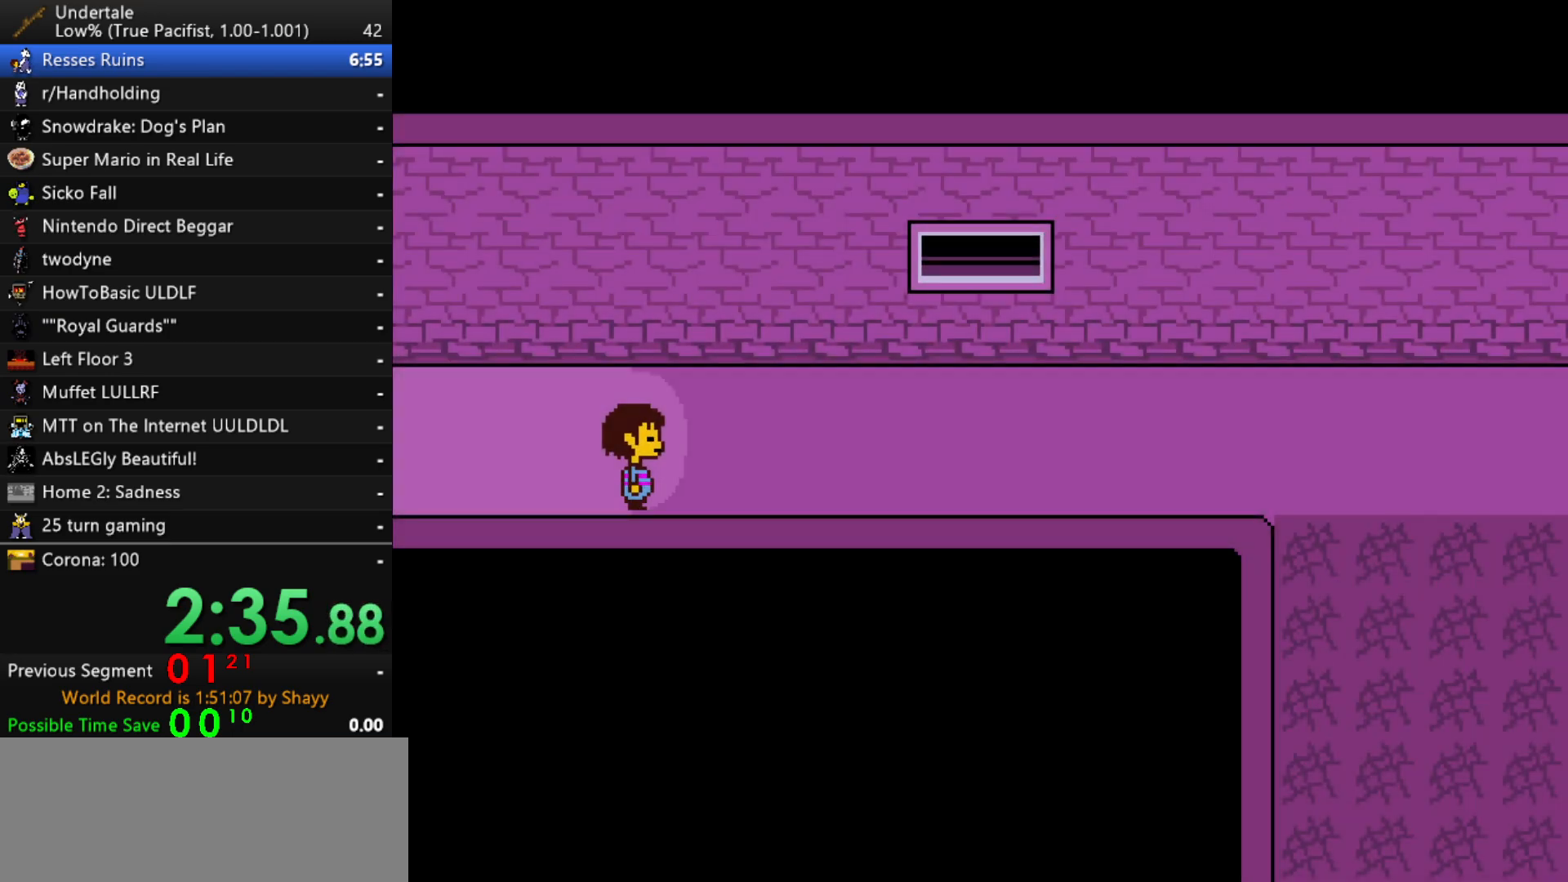
{"keys": ["down", "right"], "events": []}
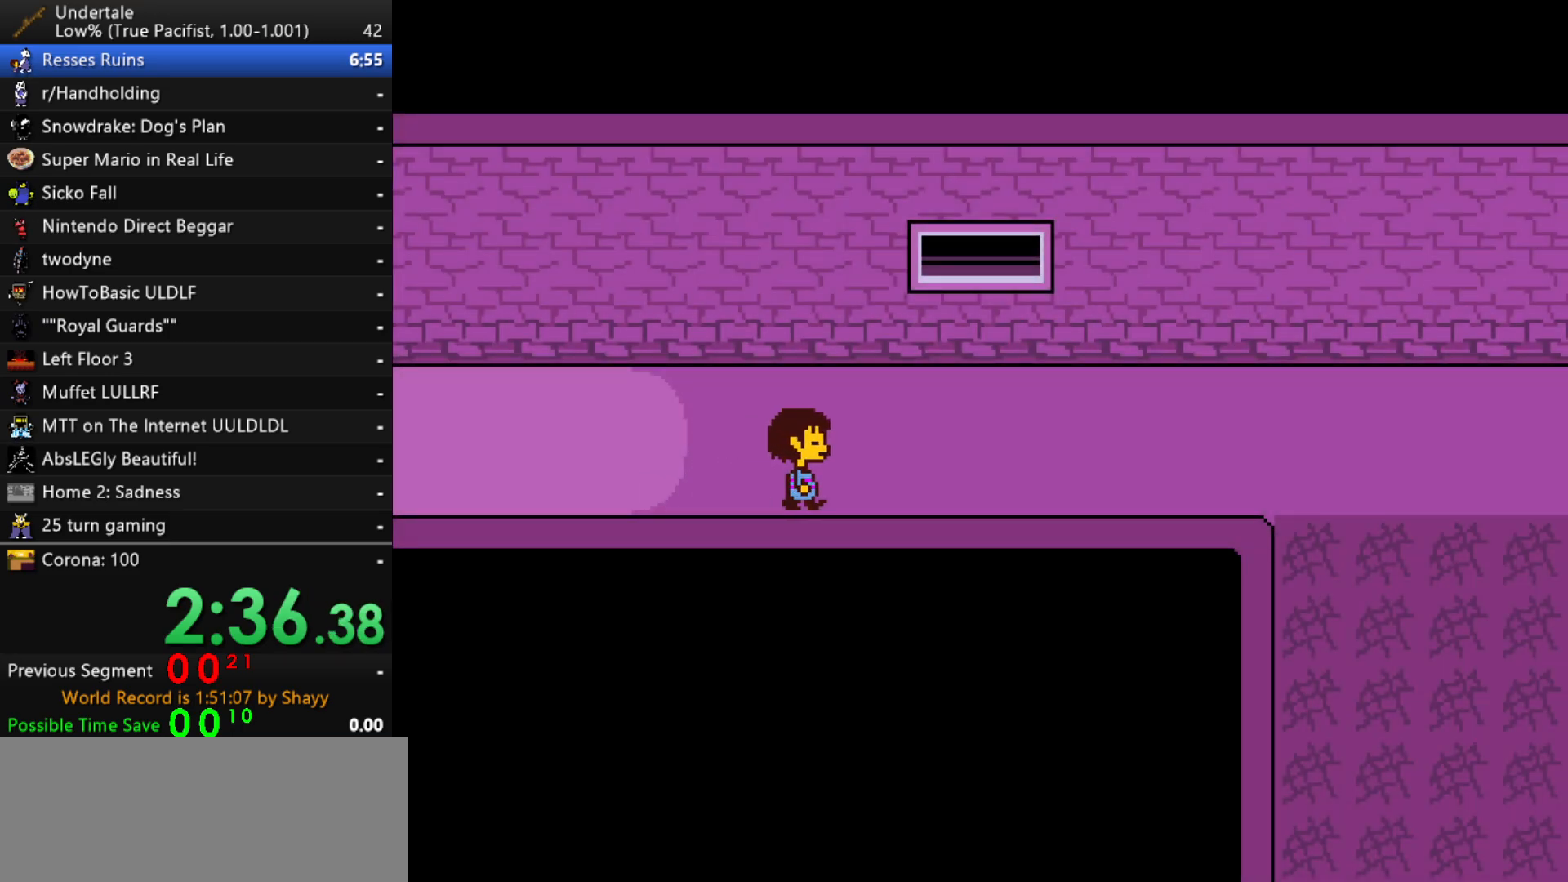
{"keys": ["right"], "events": [[333, "down", "up"]]}
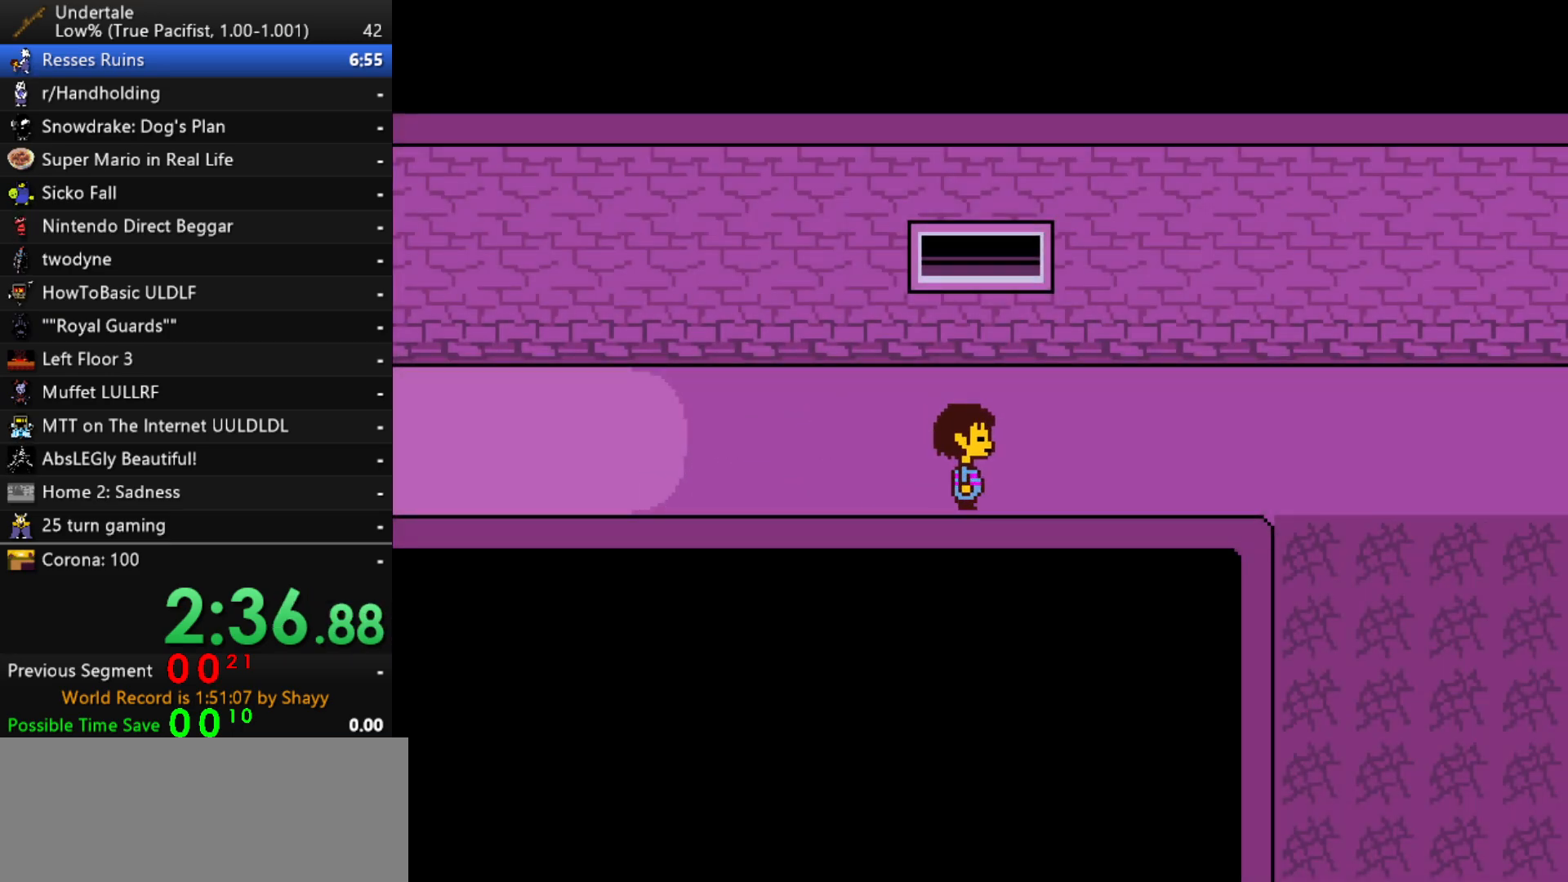
{"keys": ["right"], "events": [[17, "down", "down"], [350, "down", "up"]]}
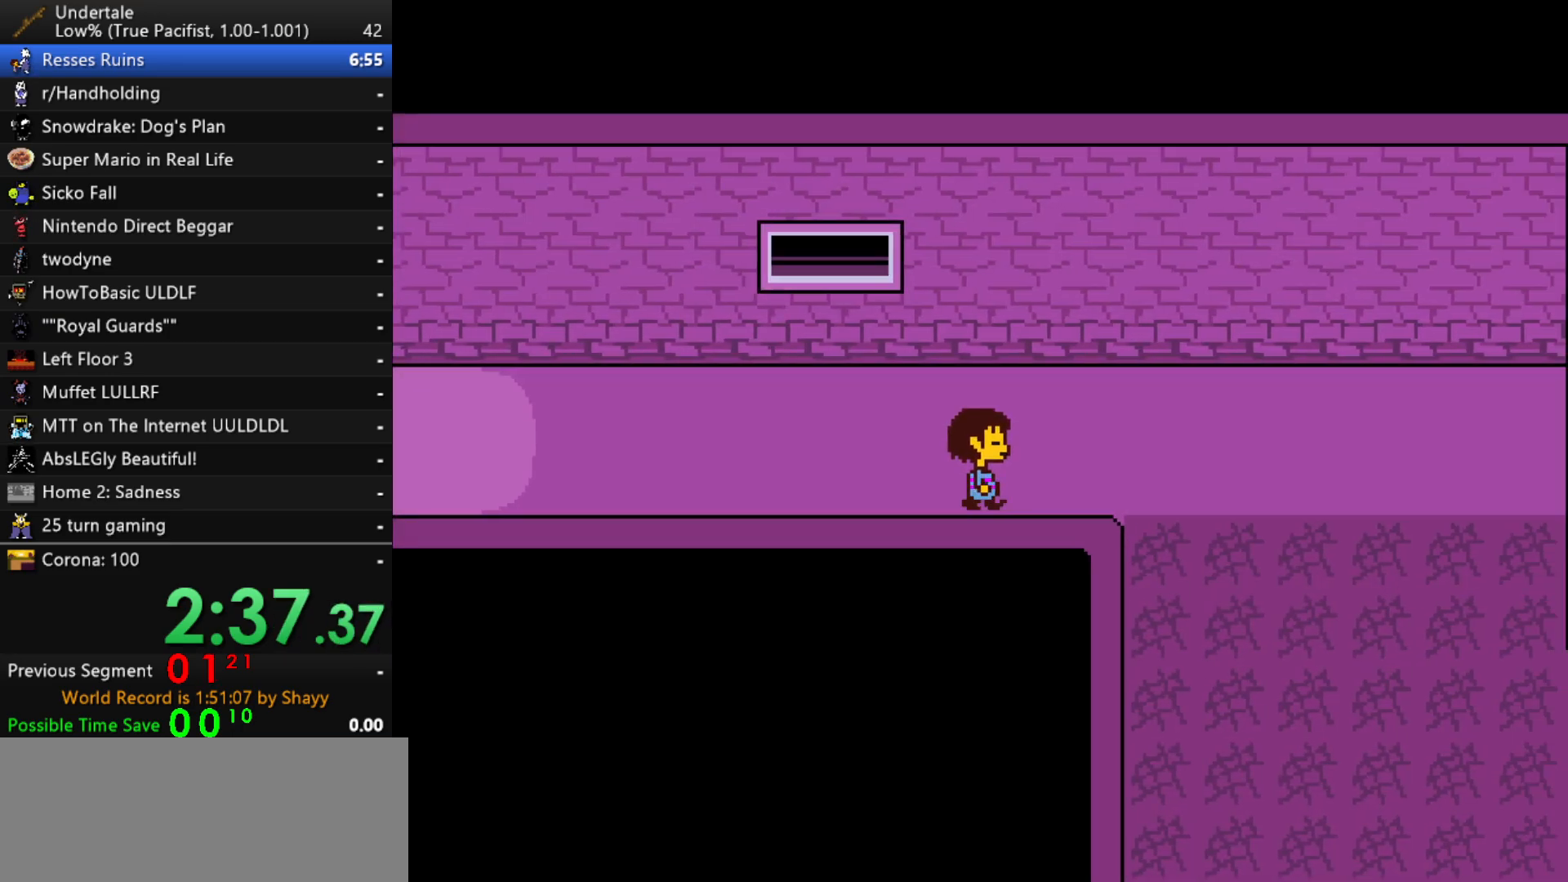
{"keys": ["right"], "events": []}
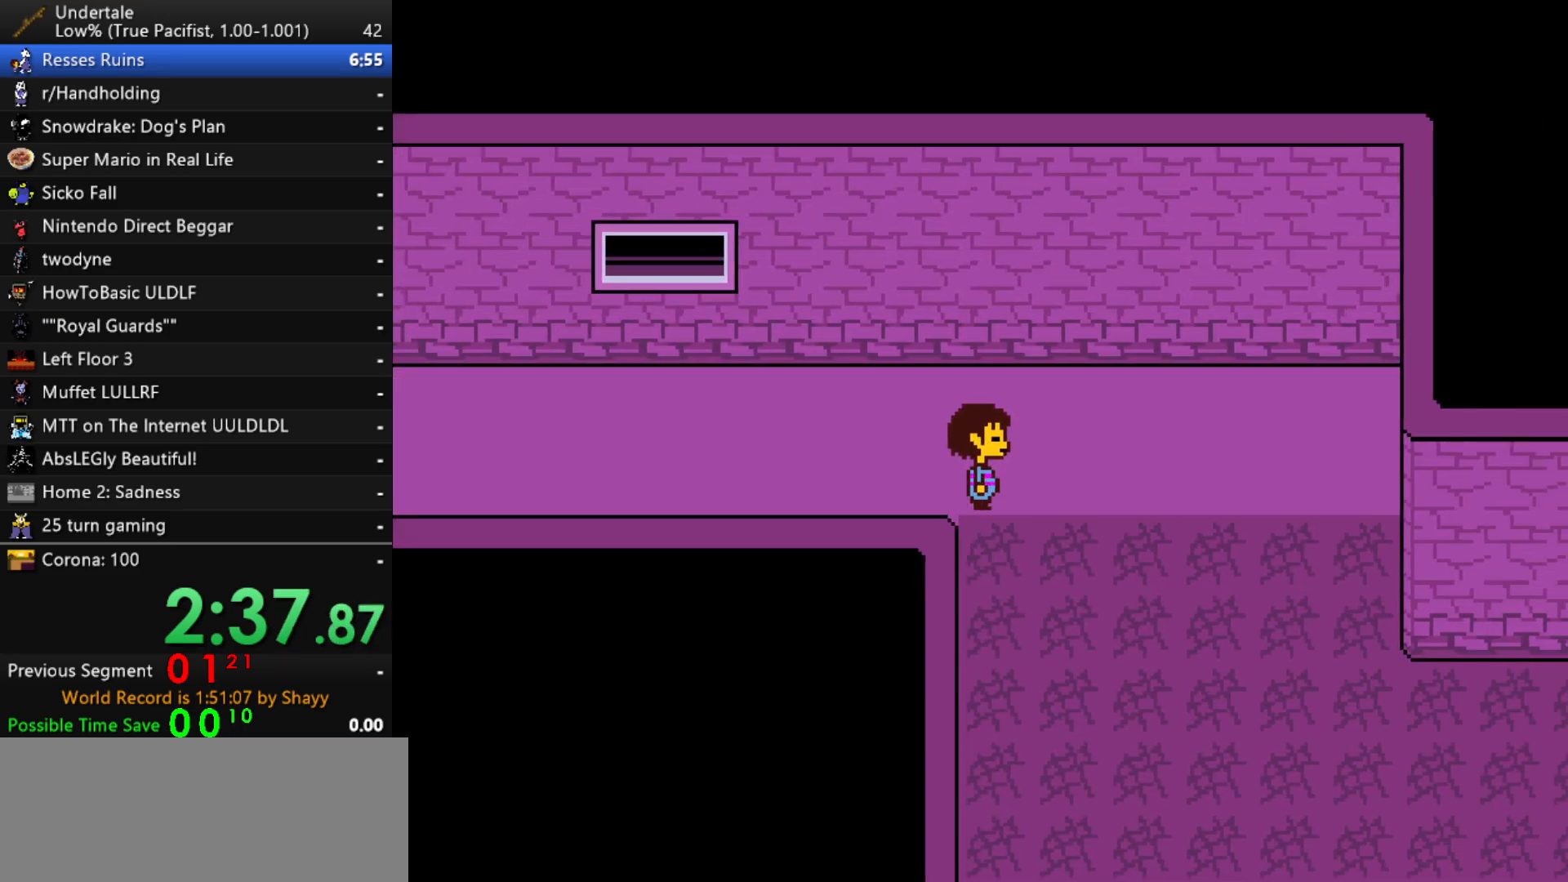
{"keys": ["right"], "events": []}
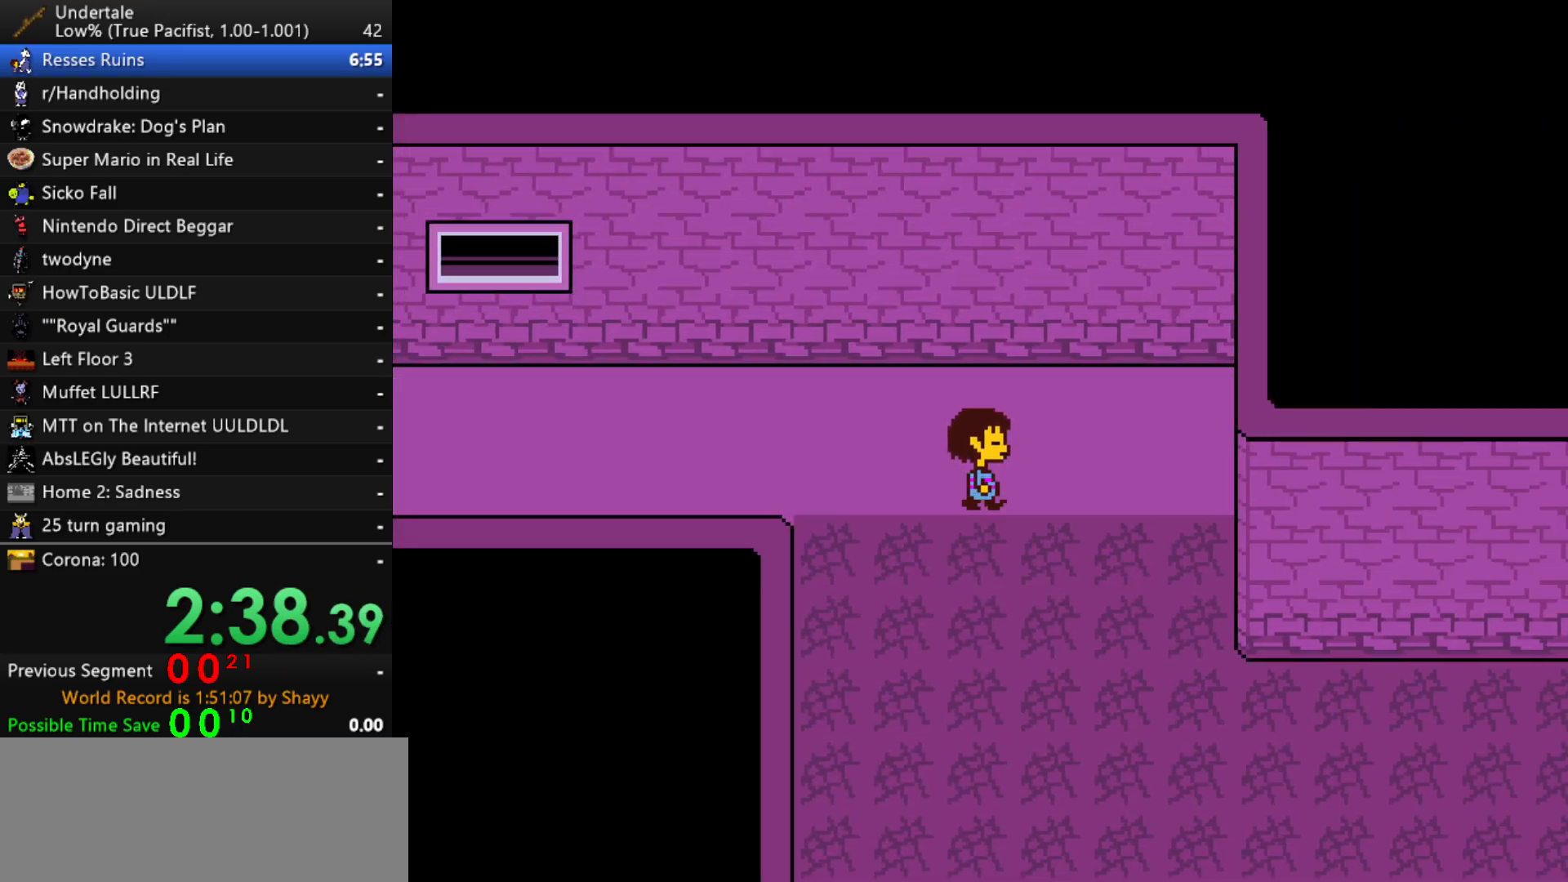
{"keys": ["down", "right"], "events": [[400, "down", "down"]]}
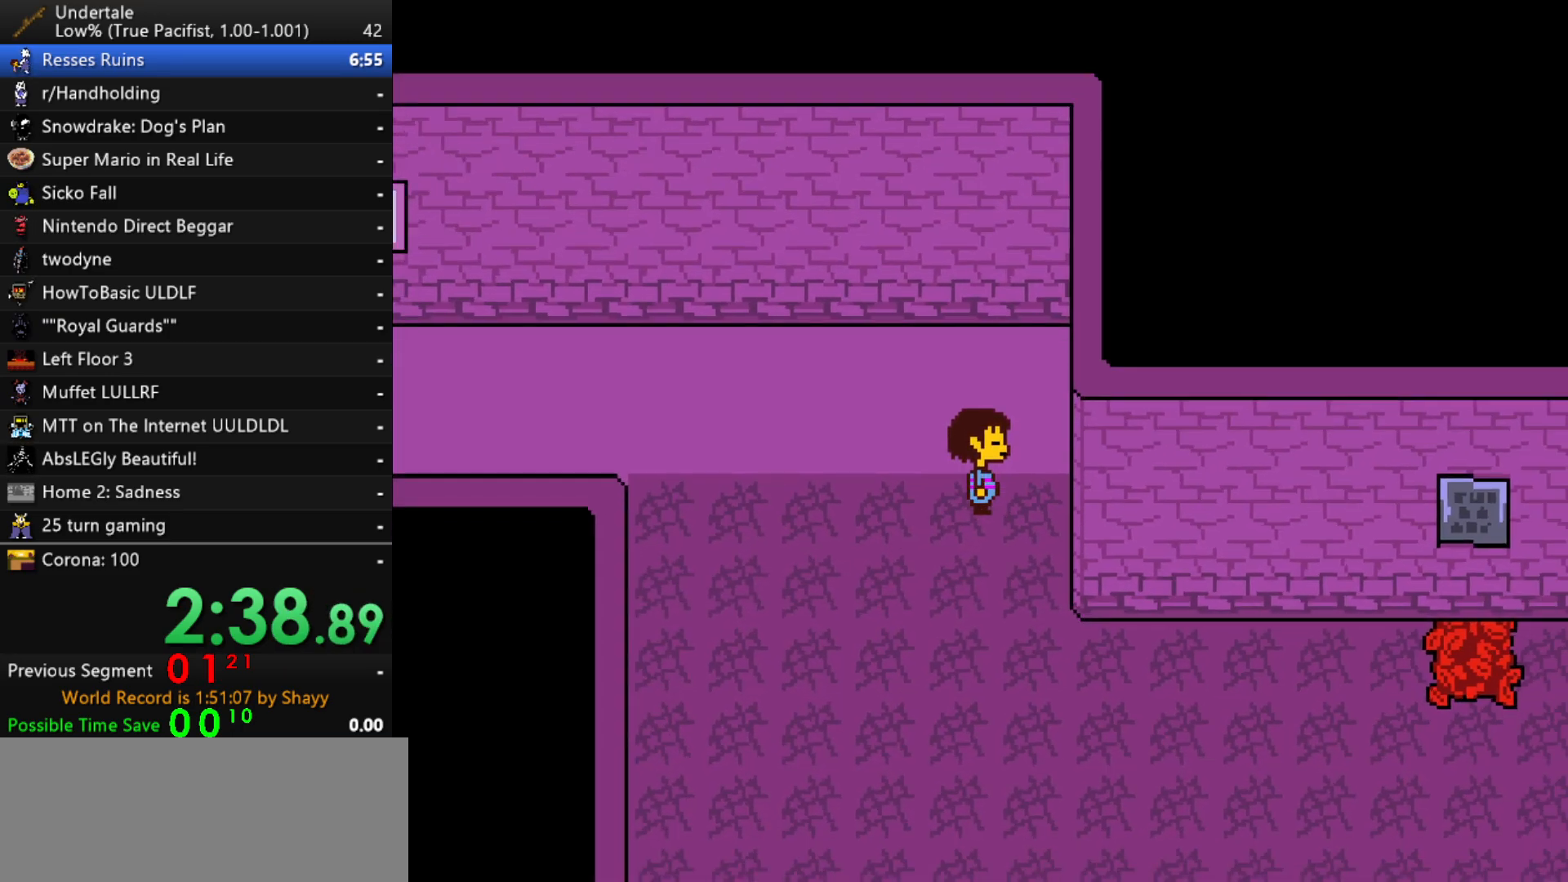
{"keys": ["down"], "events": [[317, "right", "up"]]}
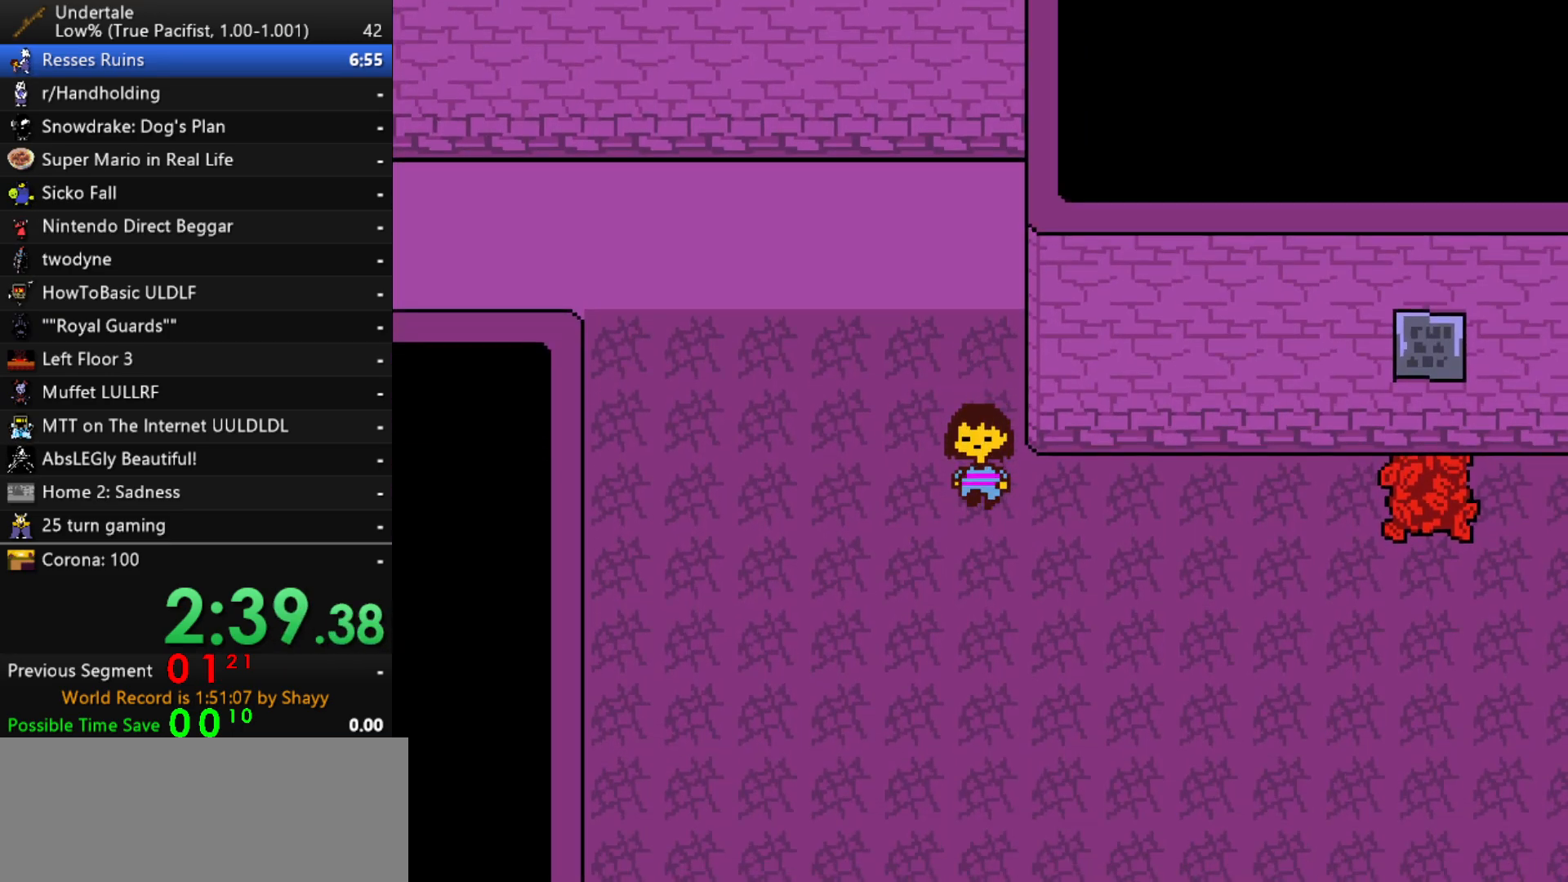
{"keys": ["down"], "events": []}
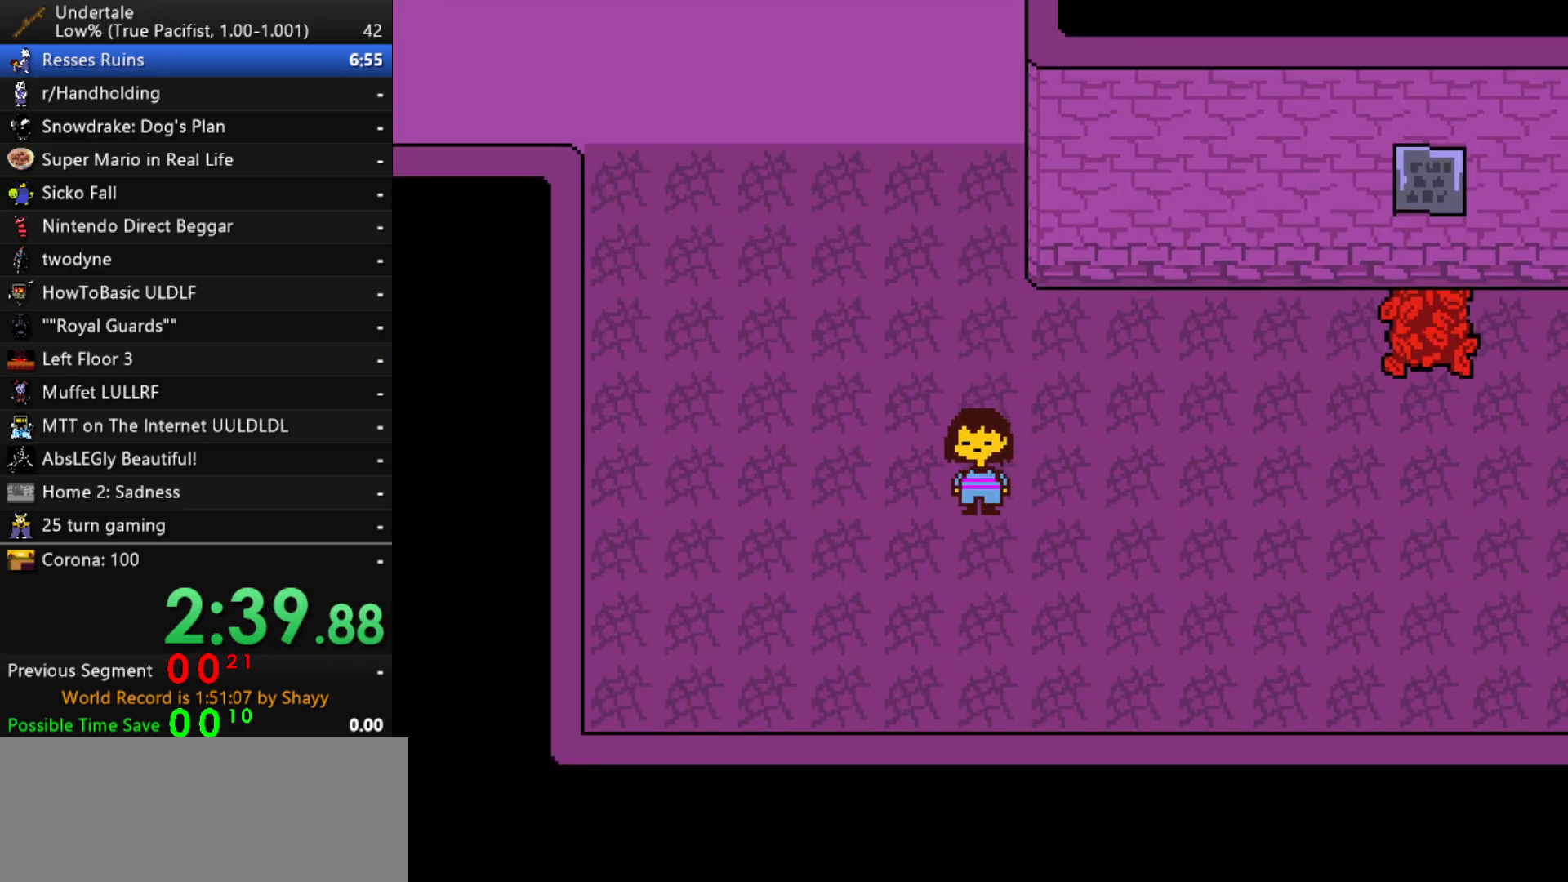
{"keys": ["right"], "events": [[350, "right", "down"], [450, "down", "up"]]}
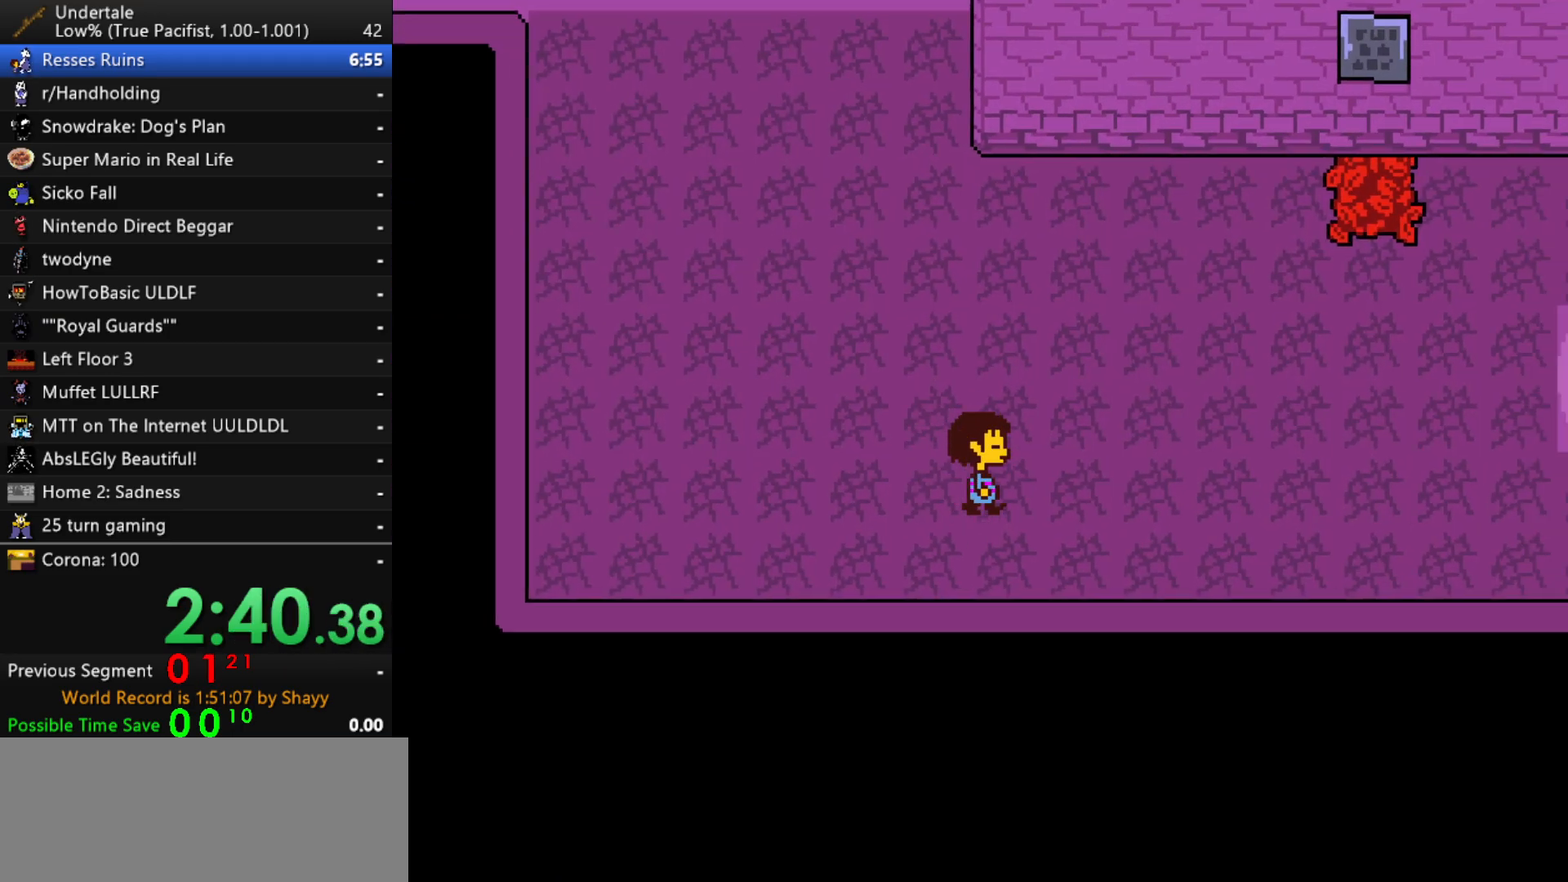
{"keys": ["right"], "events": []}
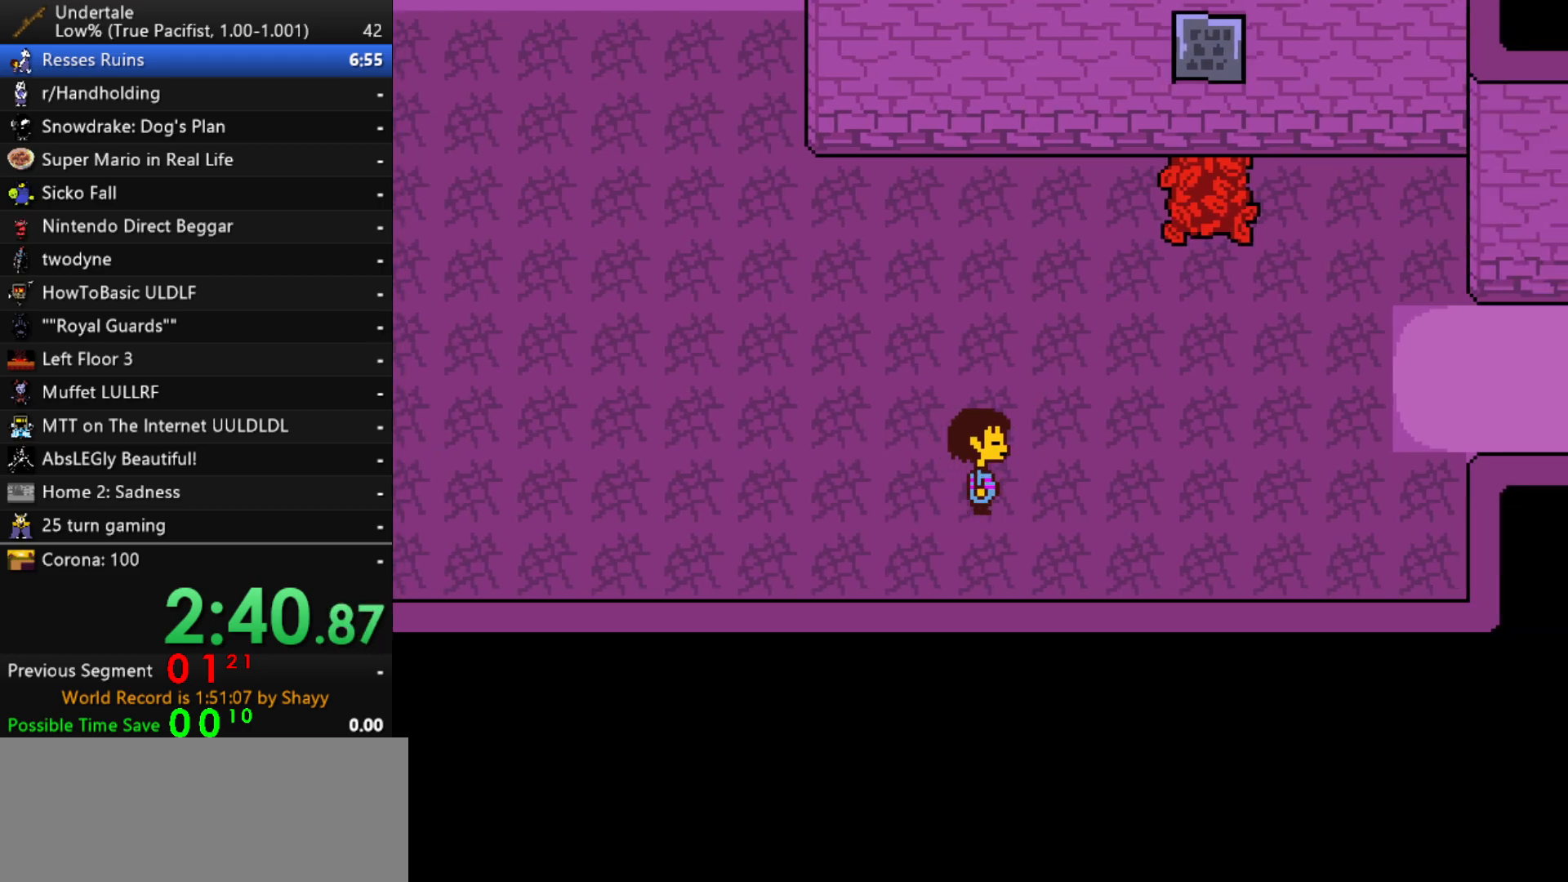
{"keys": ["right"], "events": [[50, "up", "down"], [100, "right", "up"], [433, "right", "down"], [483, "up", "up"]]}
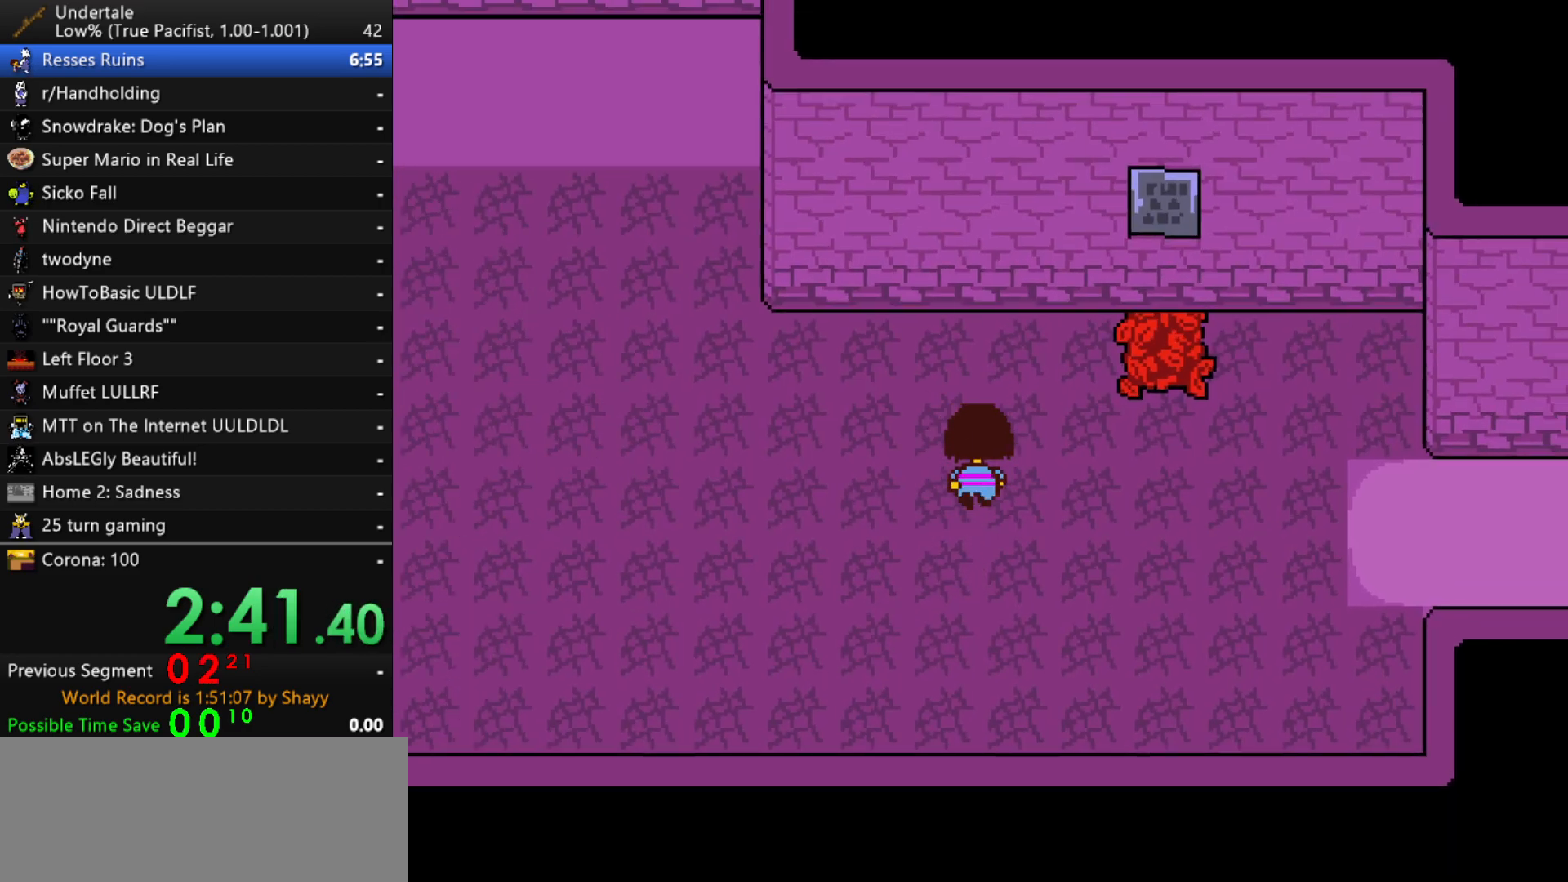
{"keys": ["right"], "events": []}
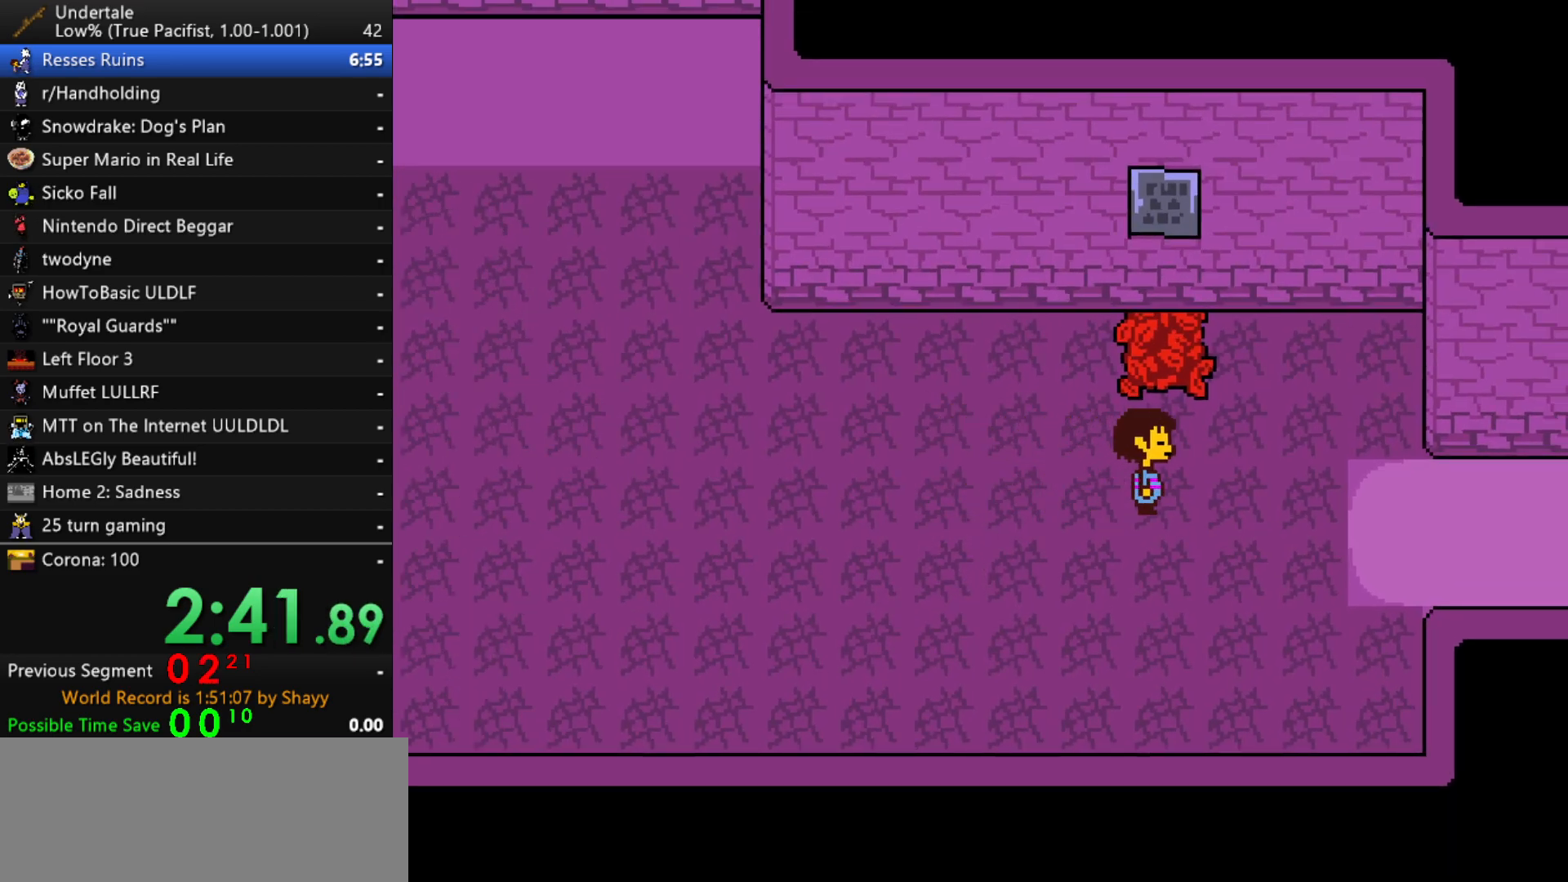
{"keys": ["down"], "events": [[83, "down", "down"], [133, "right", "up"]]}
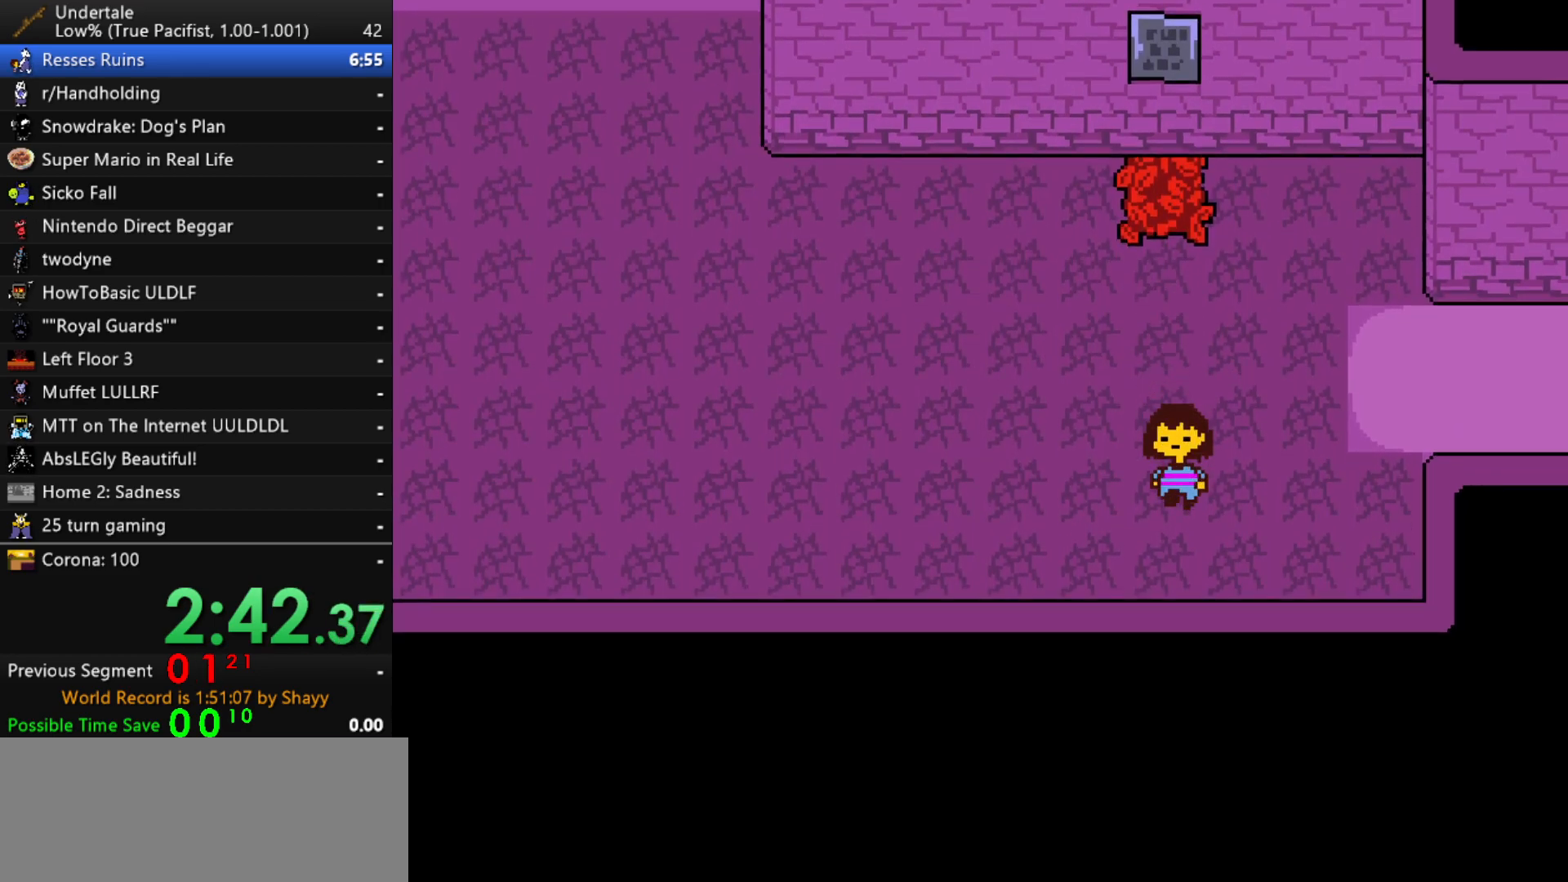
{"keys": ["right"], "events": [[100, "right", "down"], [150, "down", "up"]]}
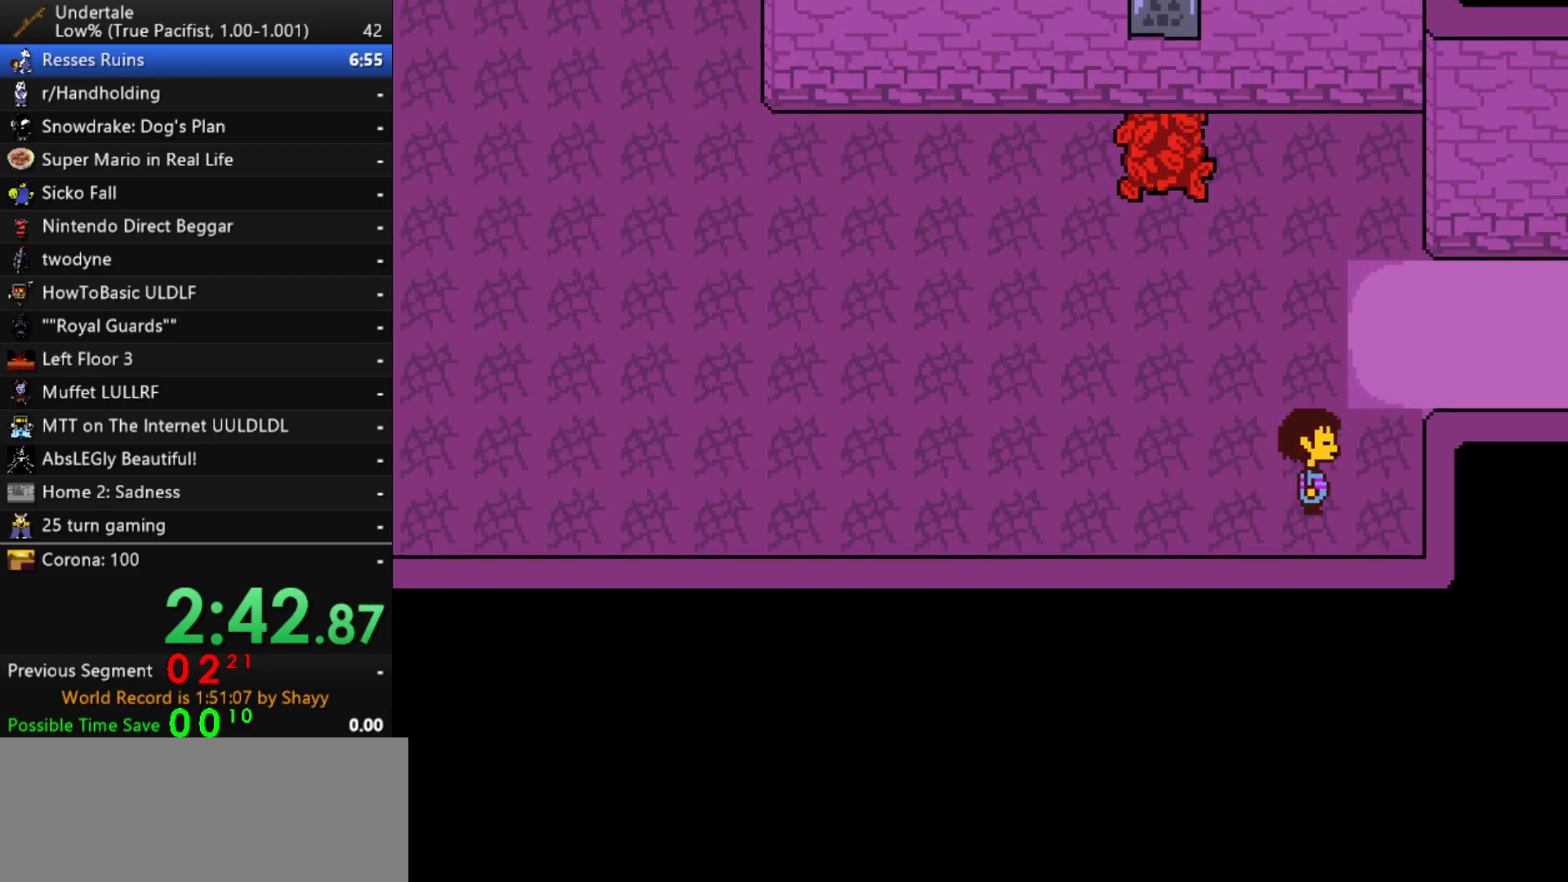
{"keys": ["right", "up"], "events": [[167, "up", "down"]]}
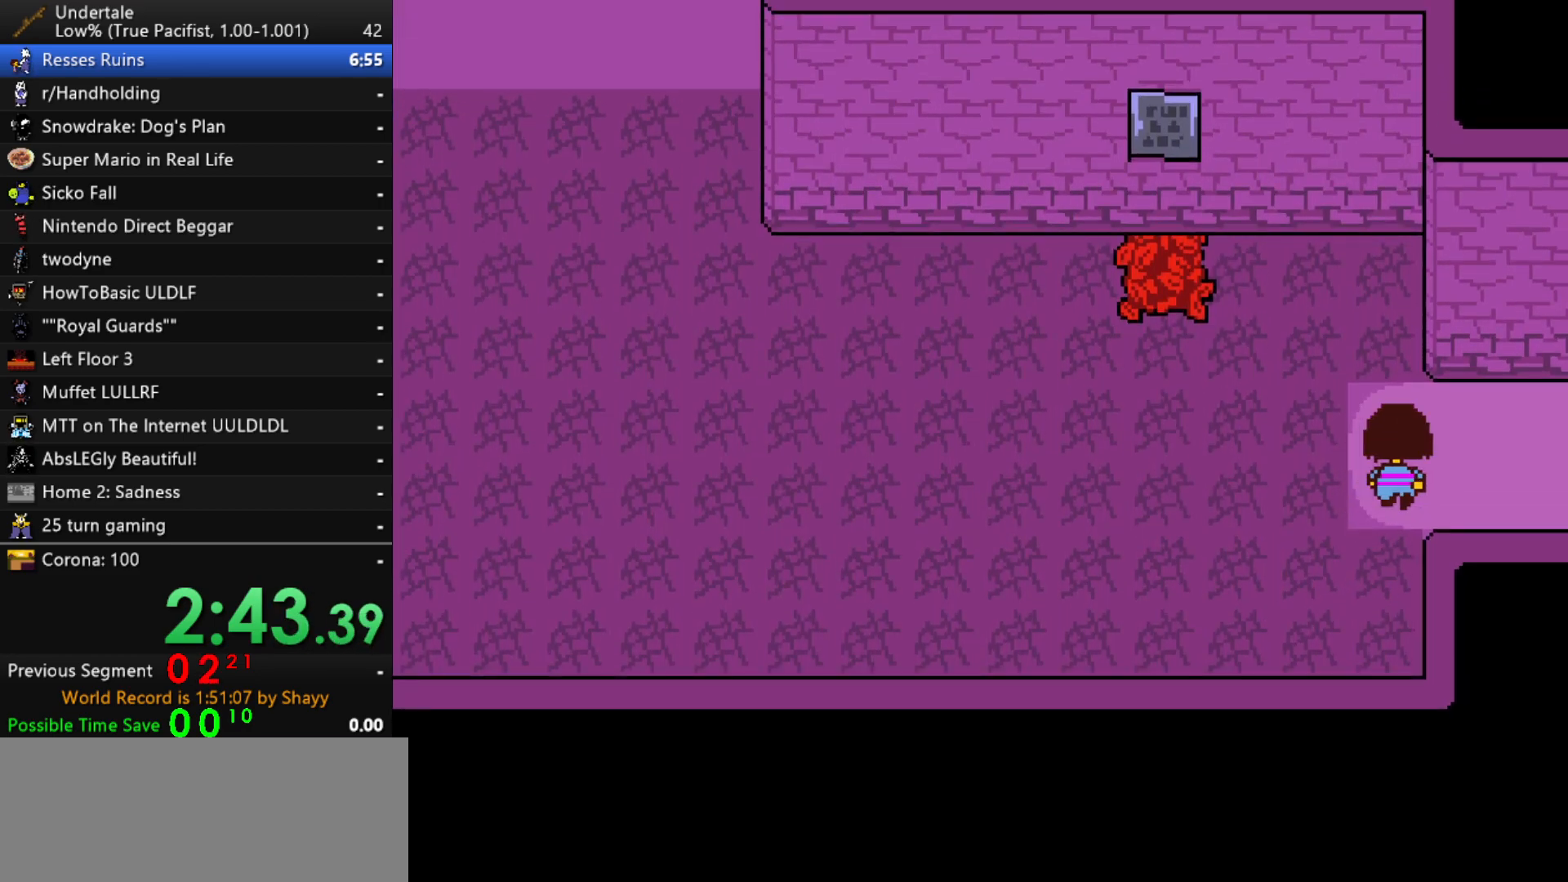
{"keys": ["right"], "events": [[33, "up", "up"]]}